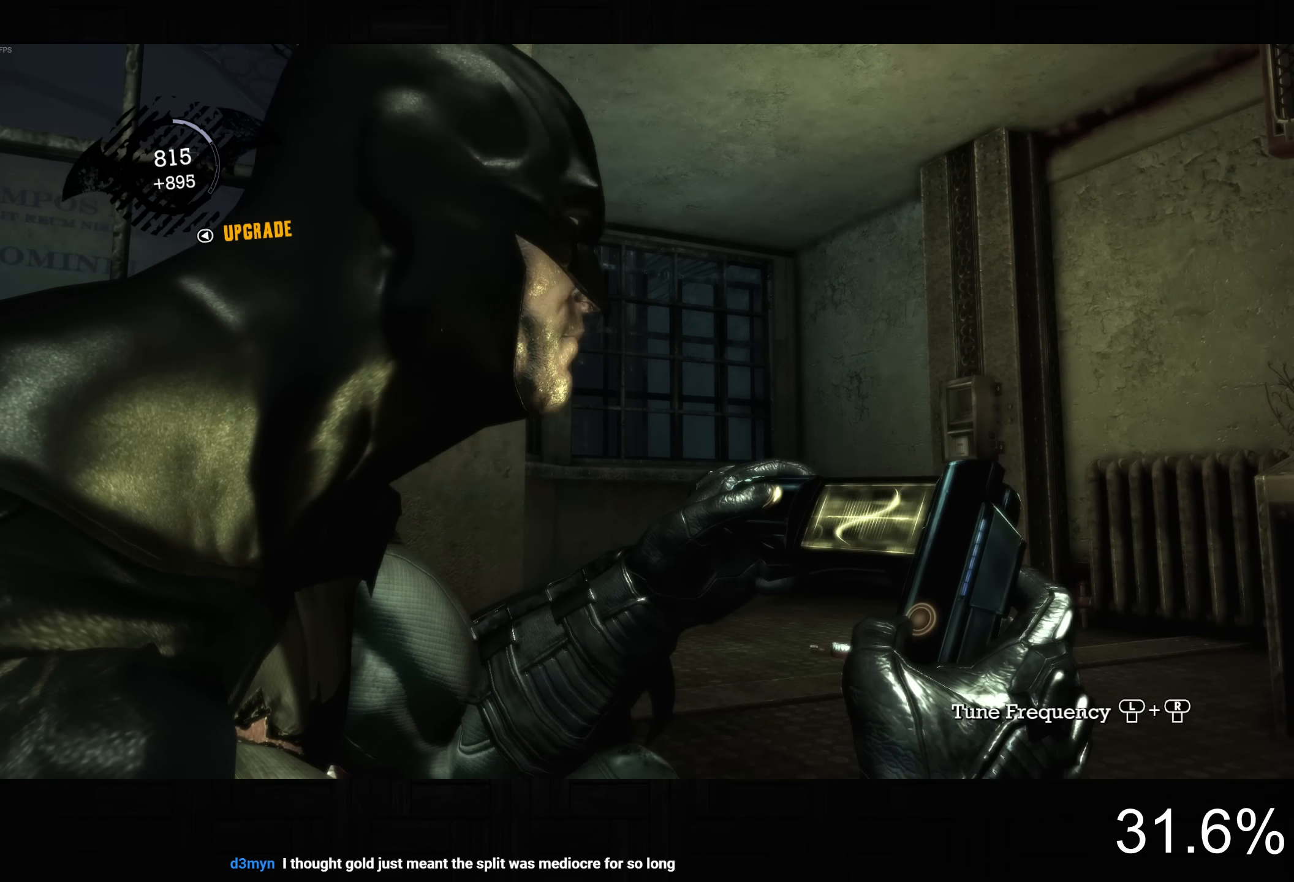
Gameplay with a controller (PlayStation layout); each line is a JSON object with the inputs held at the frame after it. "button_events" lists button changes between this image and that frame as [ms after this image, input, new state], when the widget could be followed in between (sticks are given only as held states). Not read: L1.
{"buttons": [], "left_stick": "right", "right_stick": "right", "button_events": []}
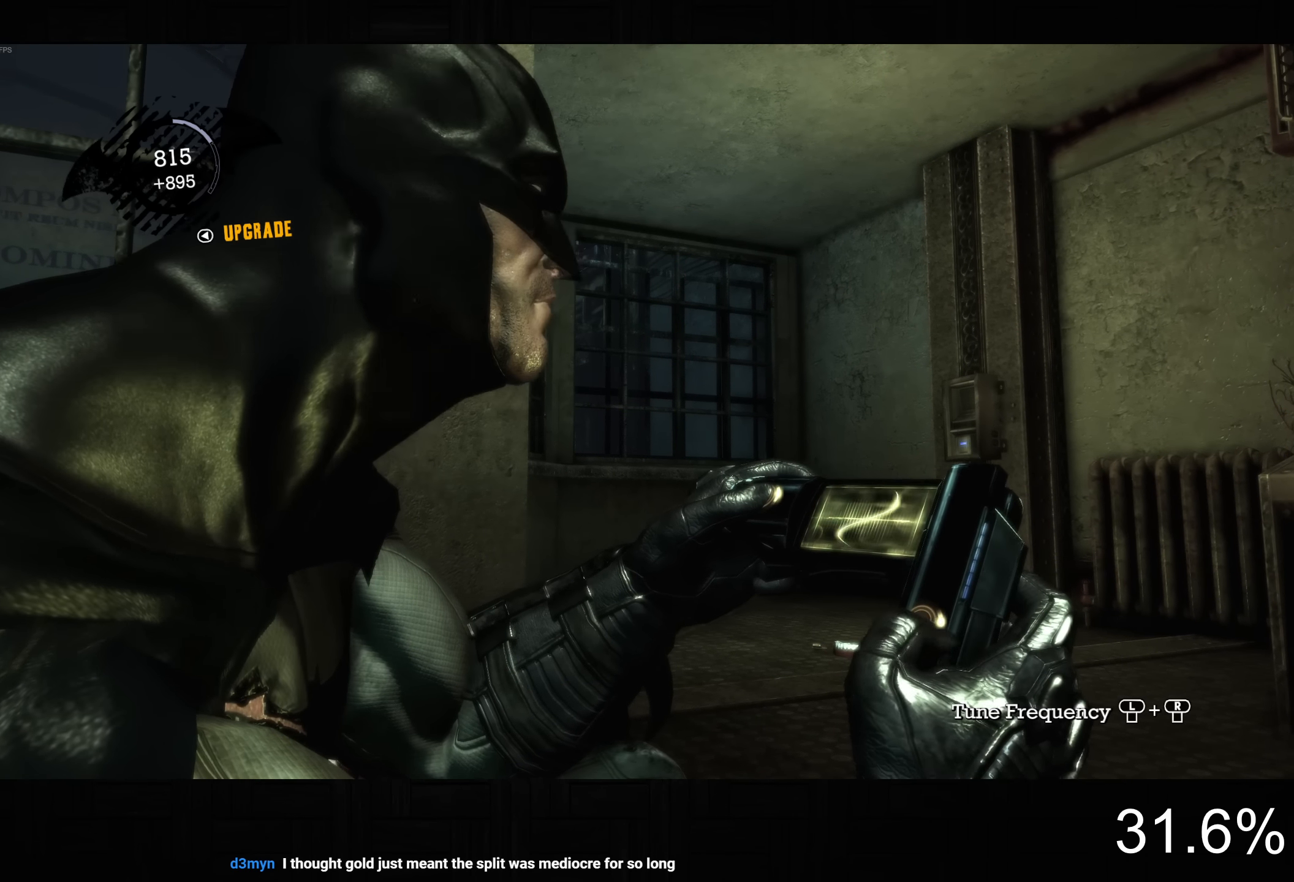
{"buttons": [], "left_stick": "down-right", "right_stick": "down-left", "button_events": []}
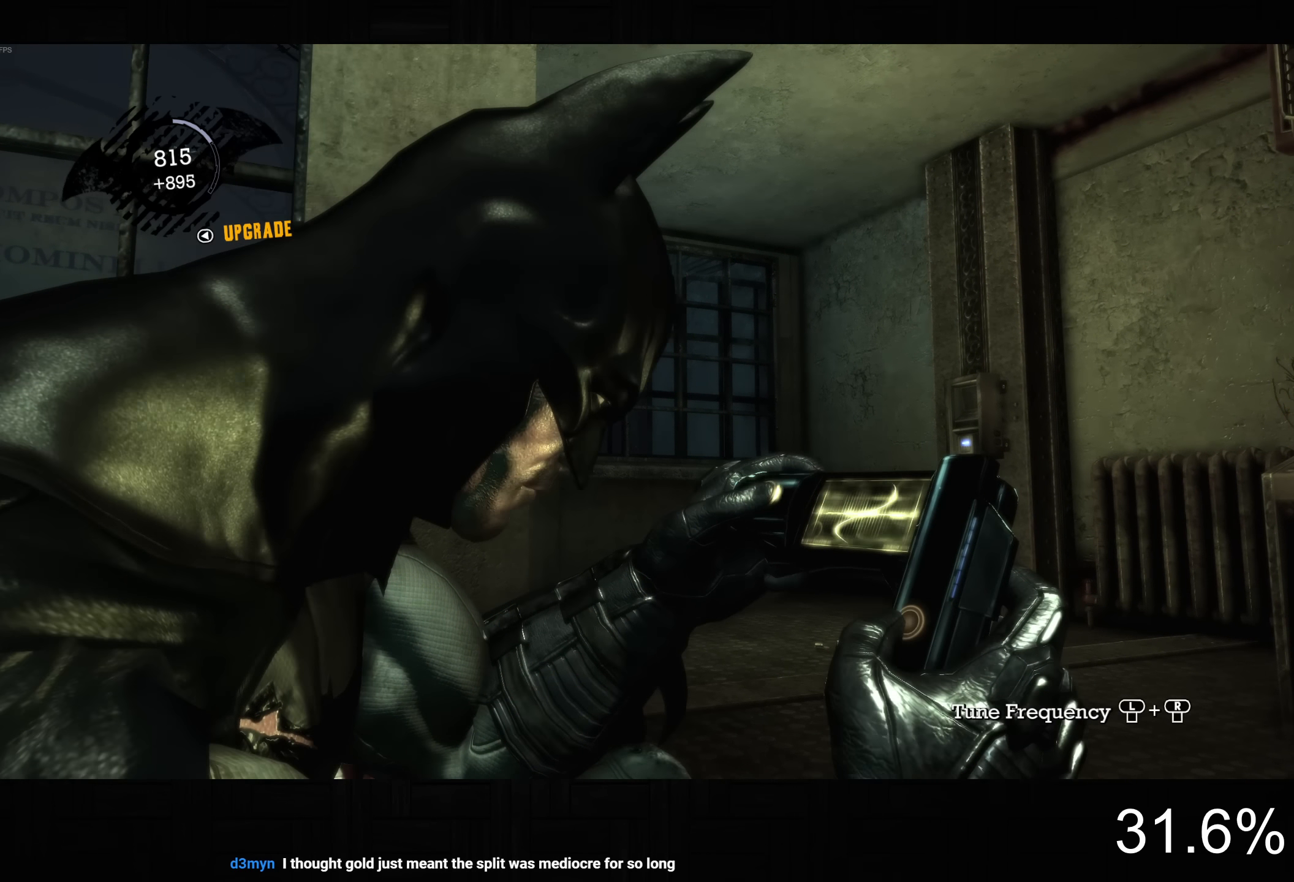
{"buttons": [], "left_stick": "down-left", "right_stick": "down-left", "button_events": []}
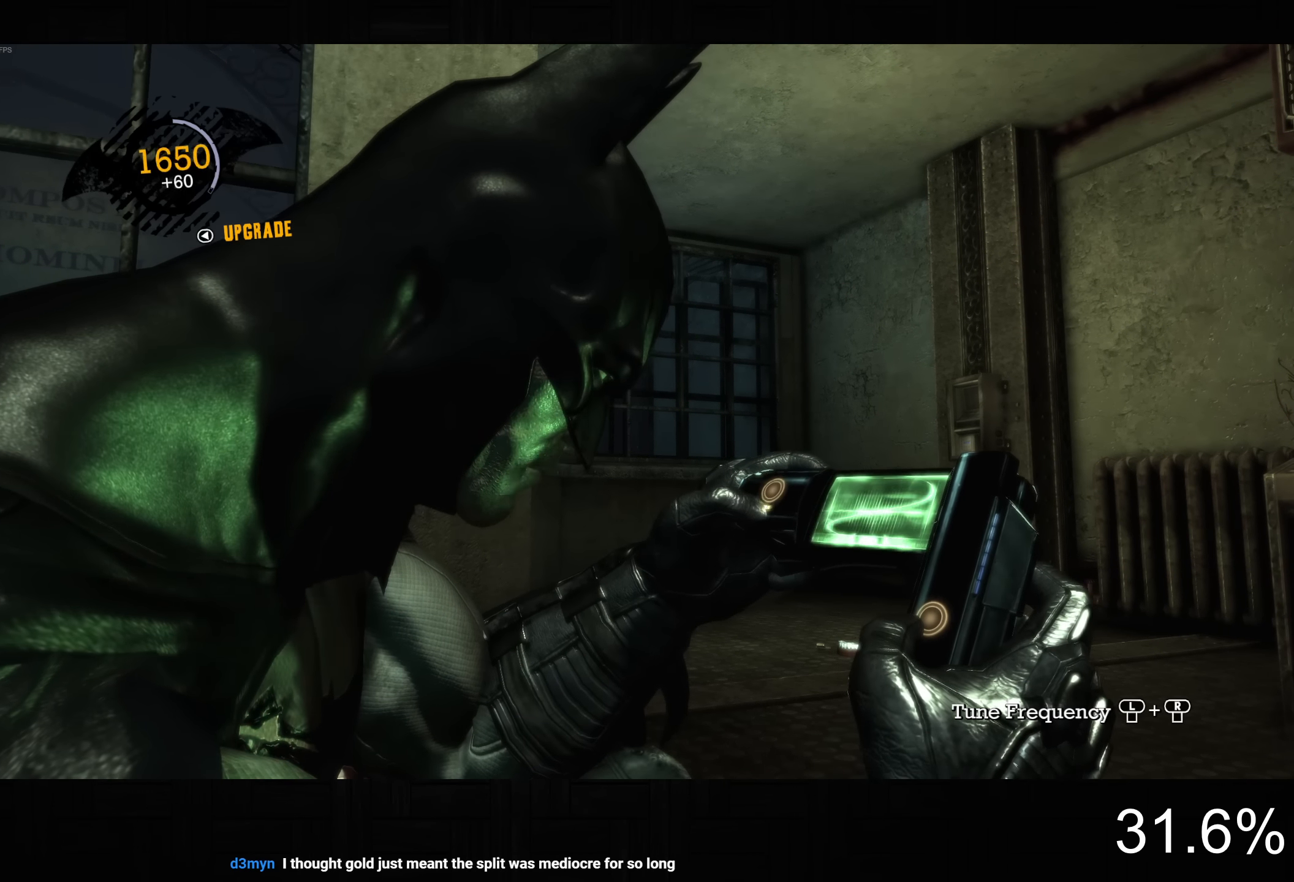
{"buttons": [], "left_stick": "down", "right_stick": "down-left", "button_events": []}
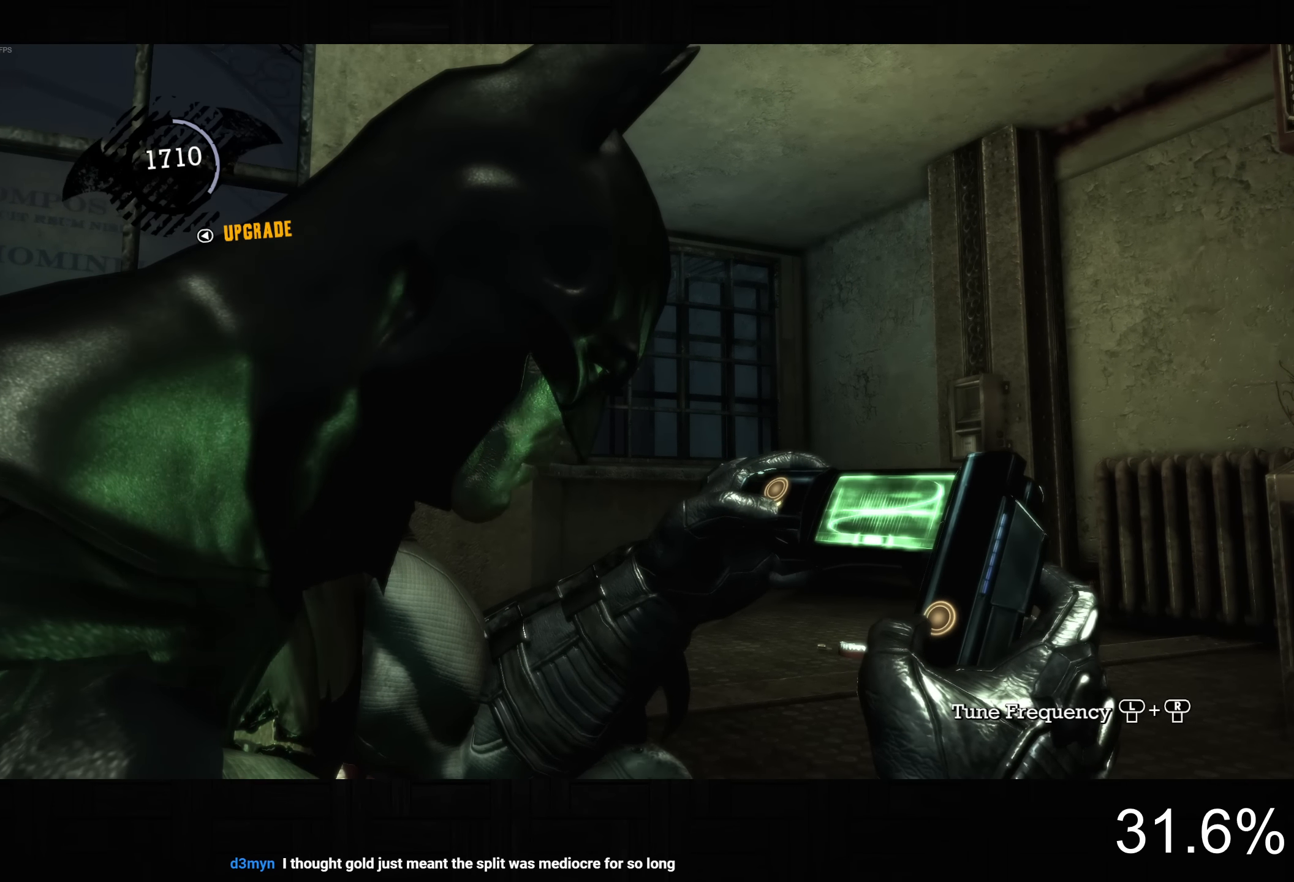
{"buttons": [], "left_stick": "down", "right_stick": "down-left", "button_events": []}
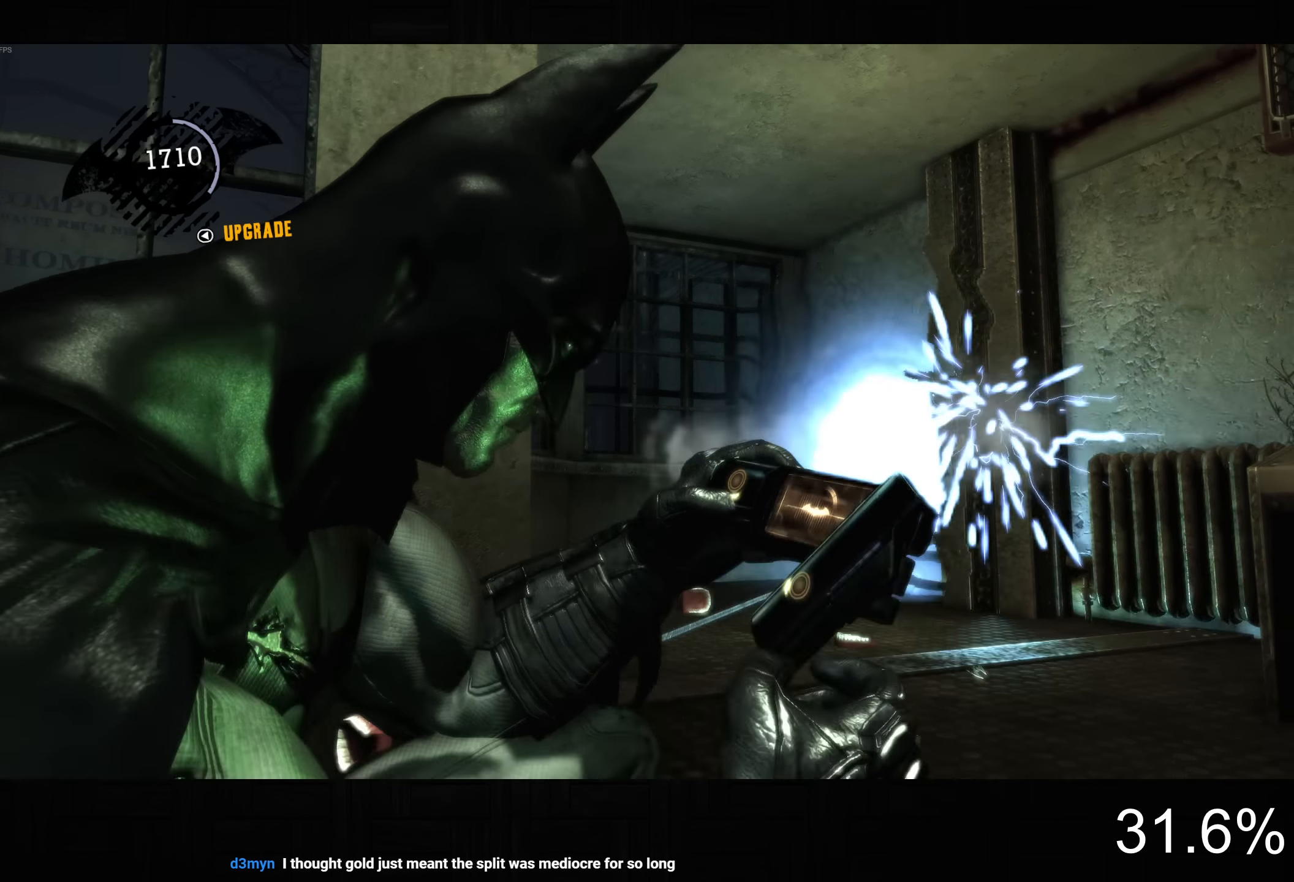
{"buttons": ["R2"], "left_stick": "down-right", "right_stick": "down-right", "button_events": [[217, "R2", "down"]]}
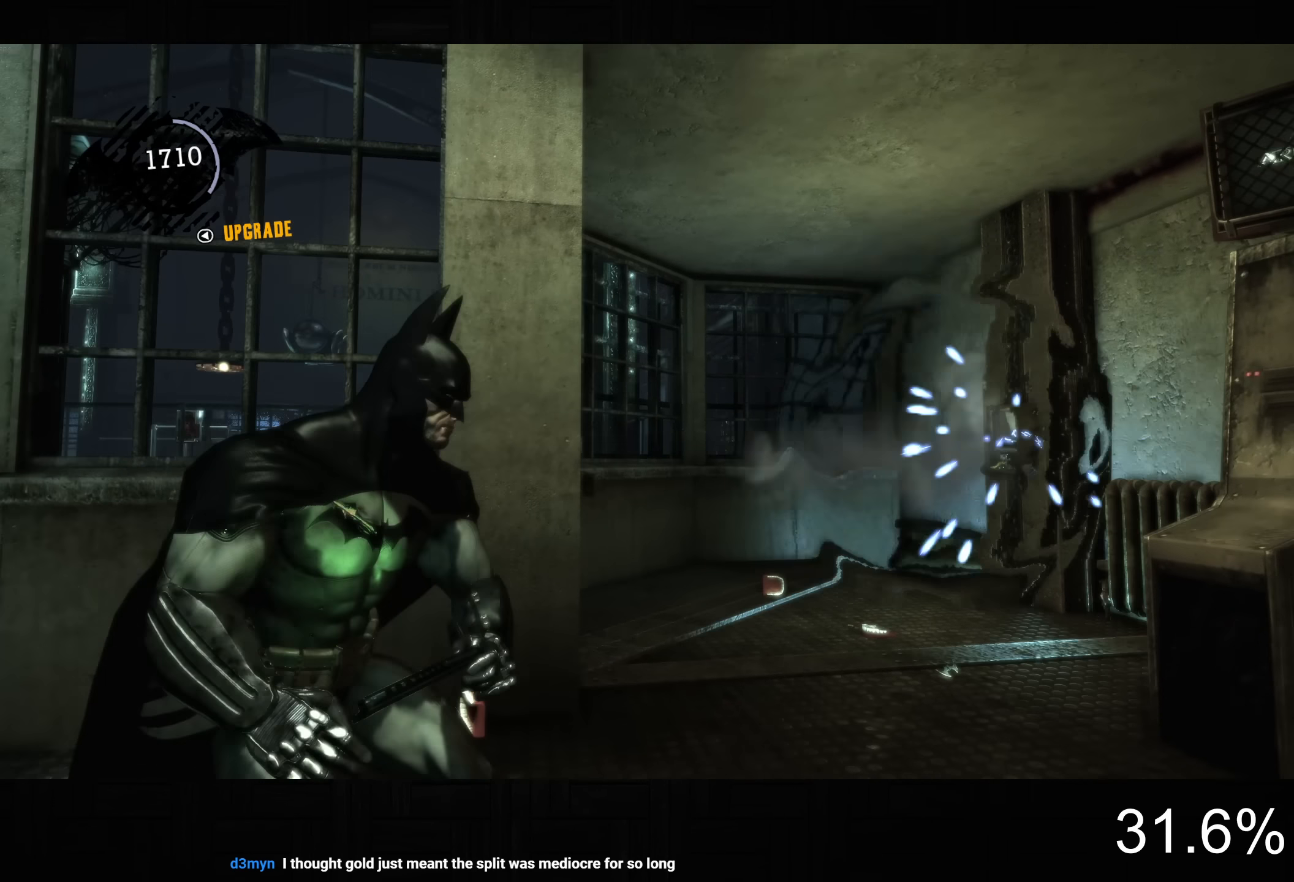
{"buttons": ["R2"], "left_stick": "down-right", "right_stick": "right", "button_events": []}
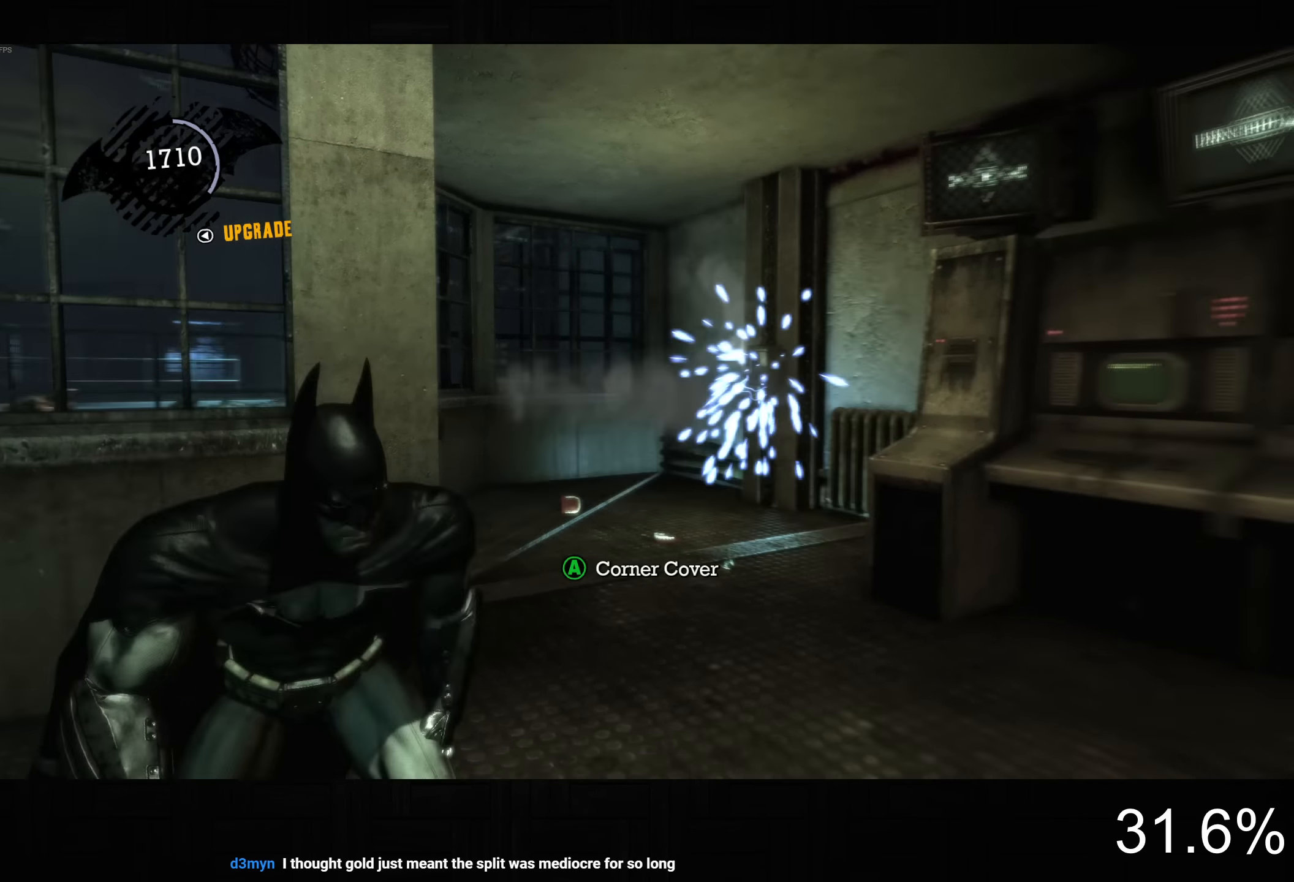
{"buttons": ["CIRCLE"], "left_stick": "center", "right_stick": "center", "button_events": [[67, "R2", "up"], [133, "CROSS", "down"], [183, "CROSS", "up"], [267, "CIRCLE", "down"], [350, "CIRCLE", "up"], [466, "CIRCLE", "down"]]}
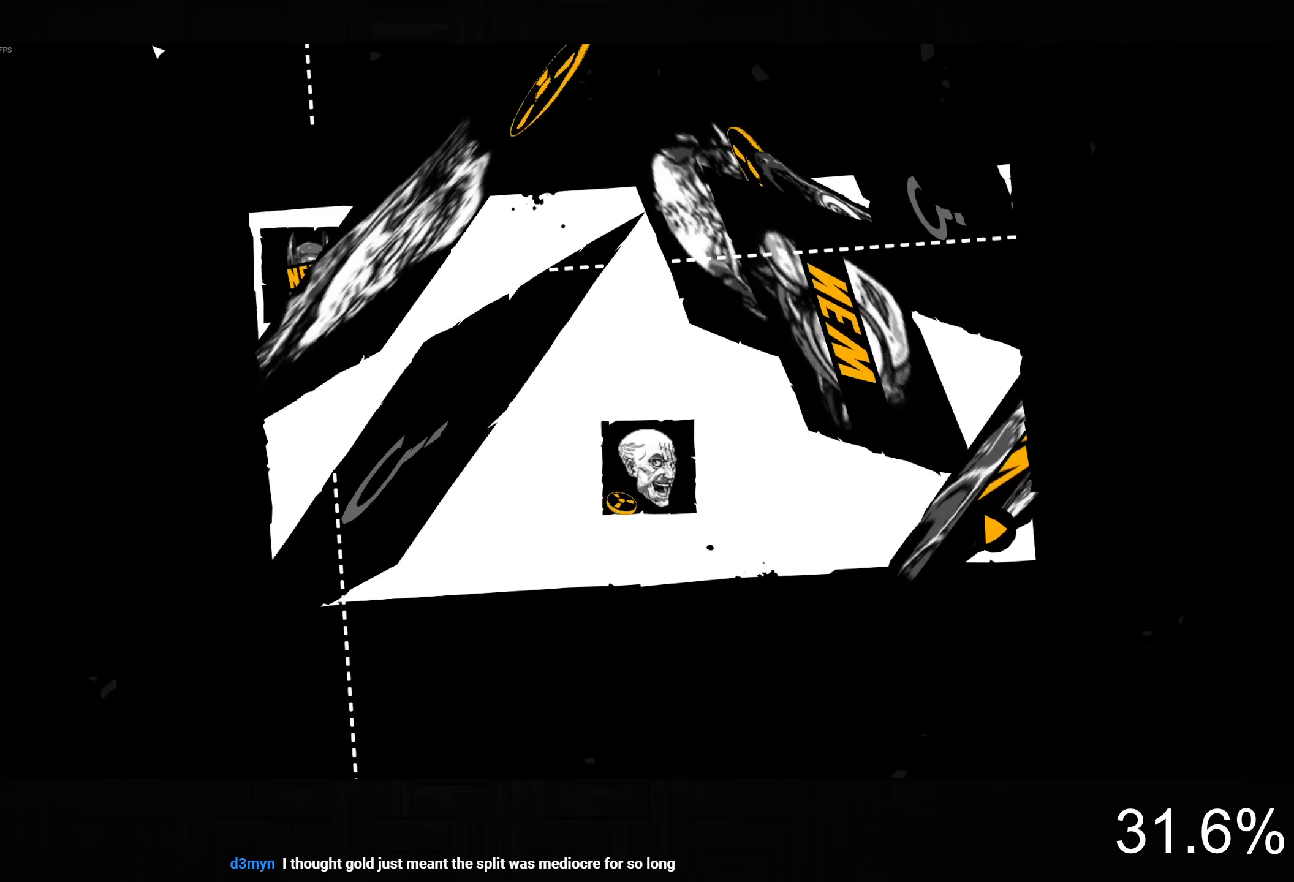
{"buttons": [], "left_stick": "center", "right_stick": "center", "button_events": [[16, "CIRCLE", "up"], [383, "CIRCLE", "down"], [466, "CIRCLE", "up"]]}
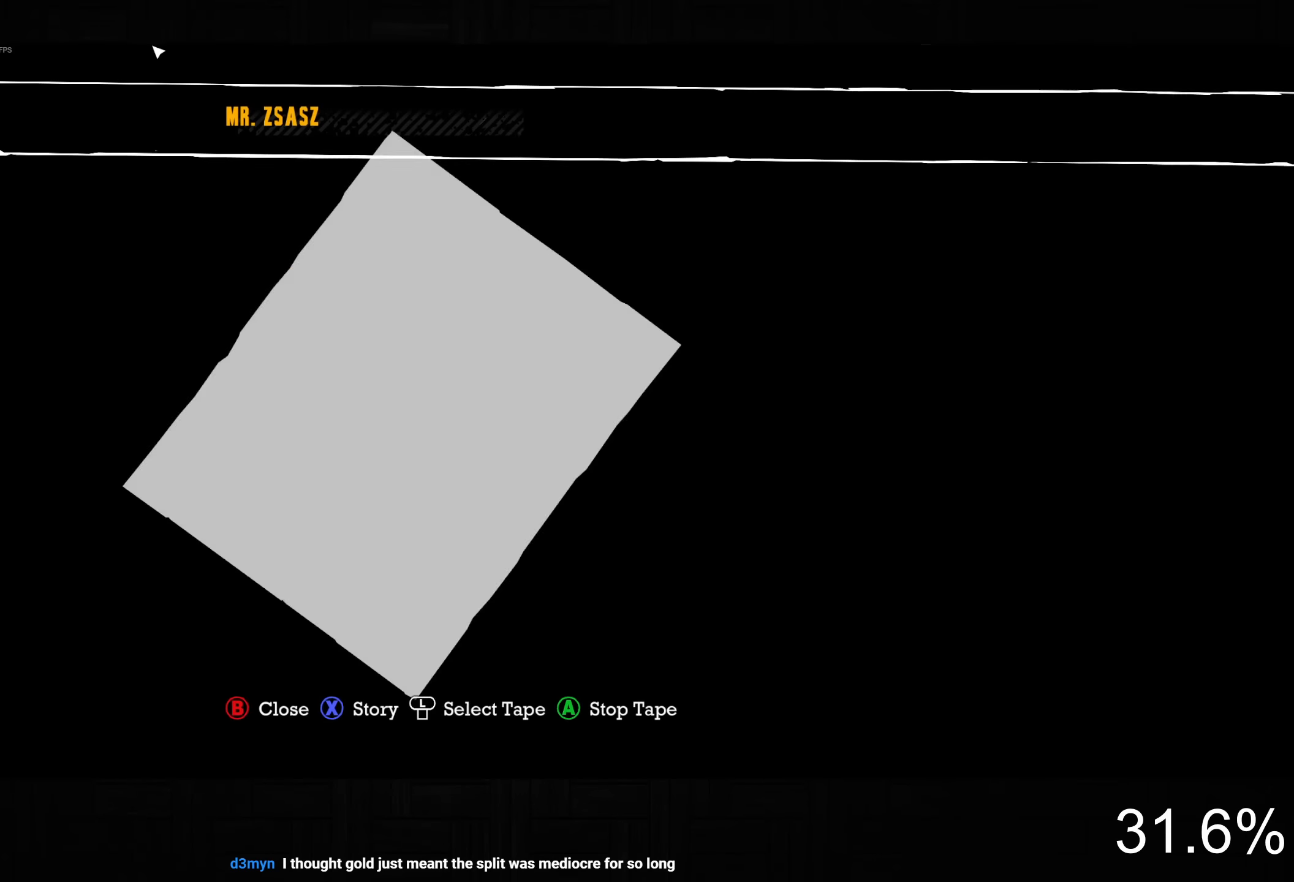
{"buttons": [], "left_stick": "center", "right_stick": "center", "button_events": [[50, "CIRCLE", "down"], [133, "CIRCLE", "up"], [216, "CIRCLE", "down"], [283, "CIRCLE", "up"], [366, "CIRCLE", "down"], [433, "CIRCLE", "up"]]}
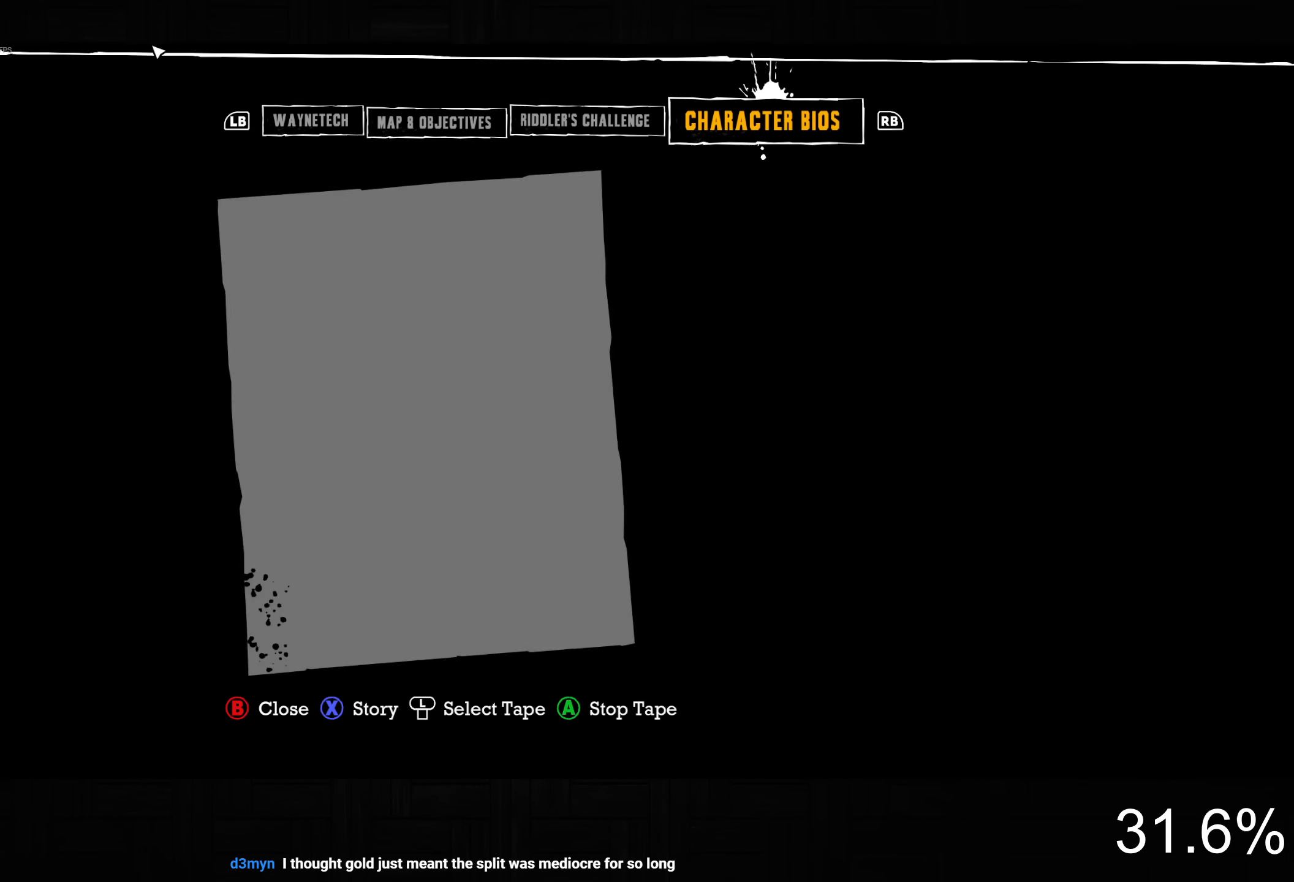
{"buttons": ["CROSS"], "left_stick": "down-left", "right_stick": "center", "button_events": [[33, "CIRCLE", "down"], [100, "CIRCLE", "up"], [183, "CIRCLE", "down"], [266, "CIRCLE", "up"], [450, "CROSS", "down"]]}
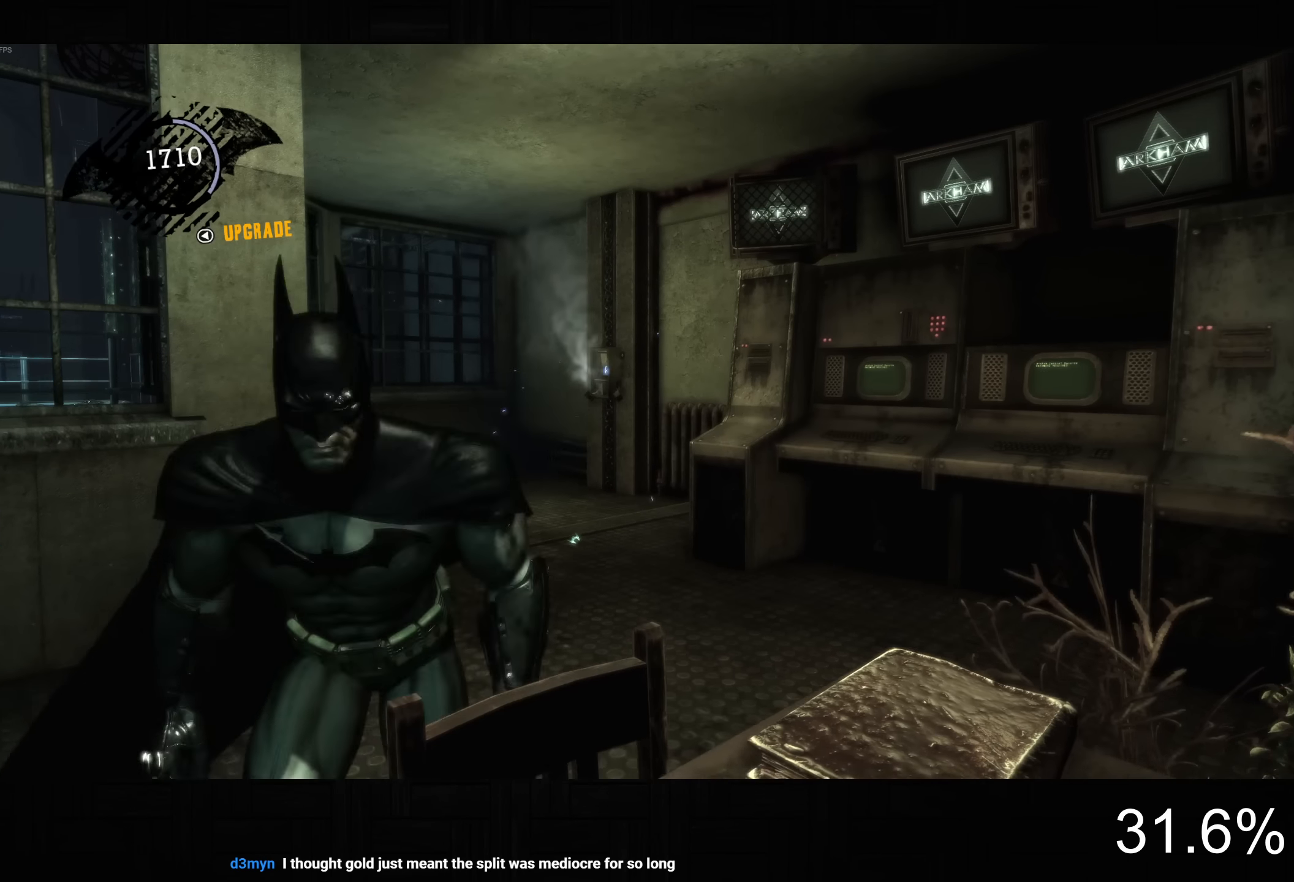
{"buttons": [], "left_stick": "center", "right_stick": "center", "button_events": [[33, "CROSS", "up"], [100, "CROSS", "down"], [183, "CROSS", "up"], [250, "CROSS", "down"], [350, "CROSS", "up"]]}
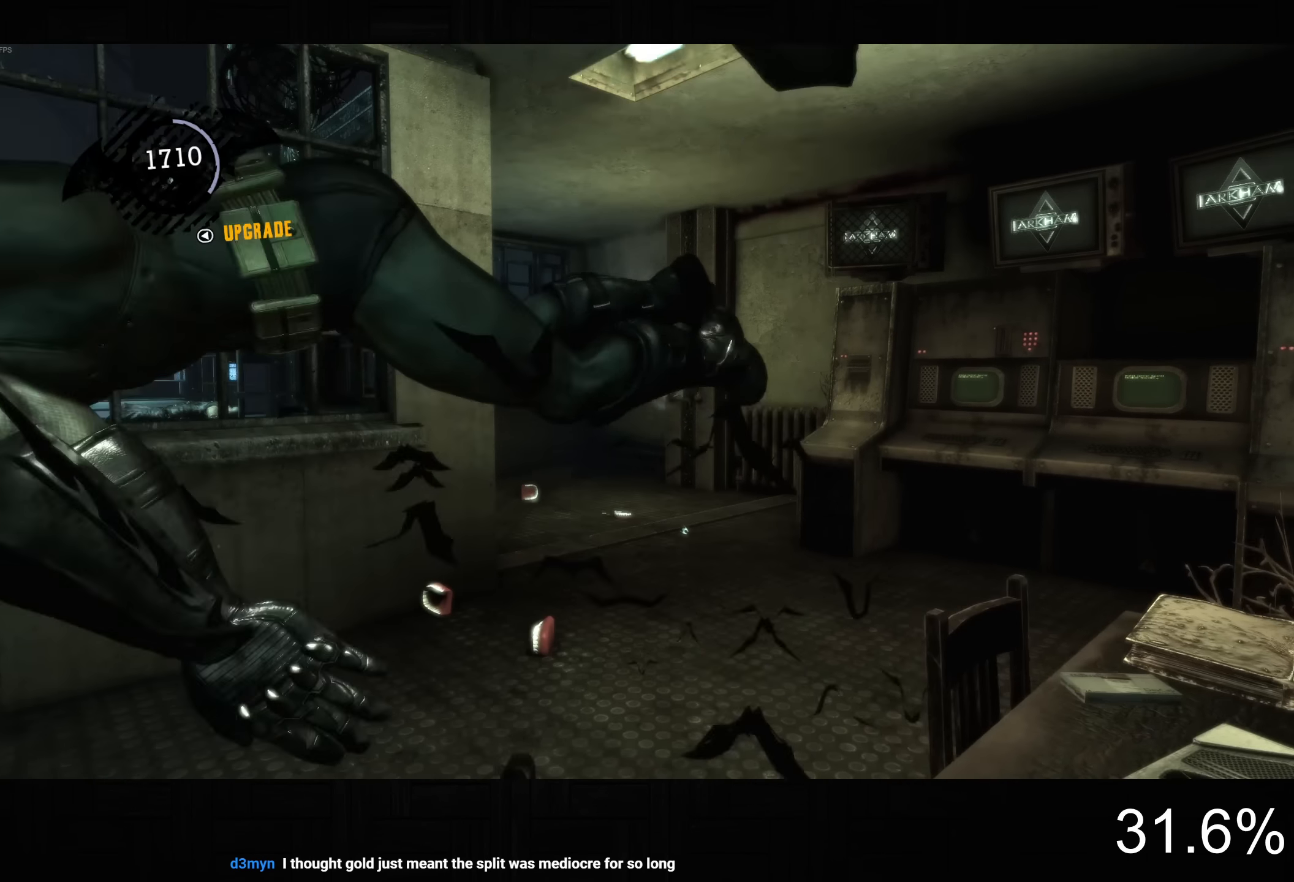
{"buttons": [], "left_stick": "center", "right_stick": "center", "button_events": []}
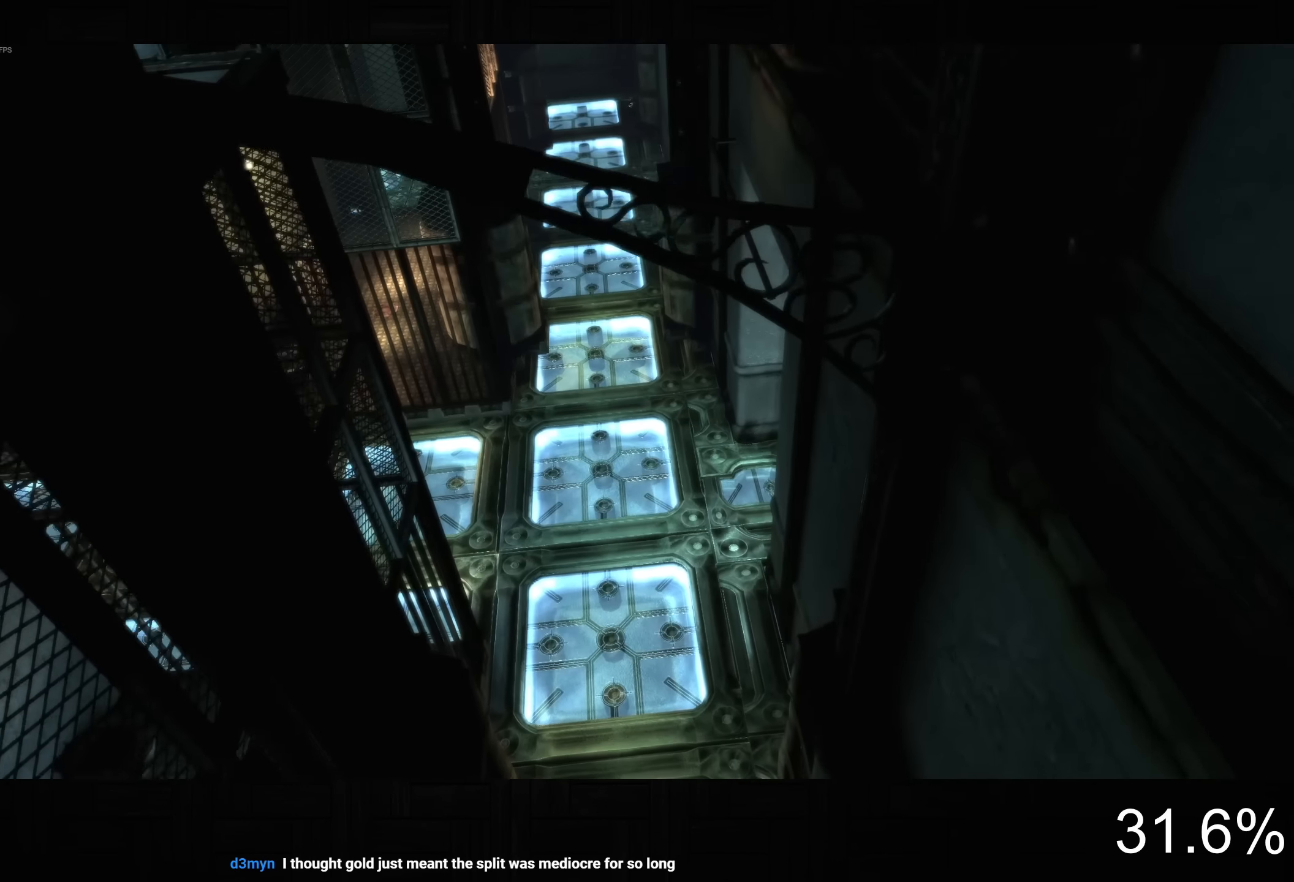
{"buttons": [], "left_stick": "center", "right_stick": "center", "button_events": []}
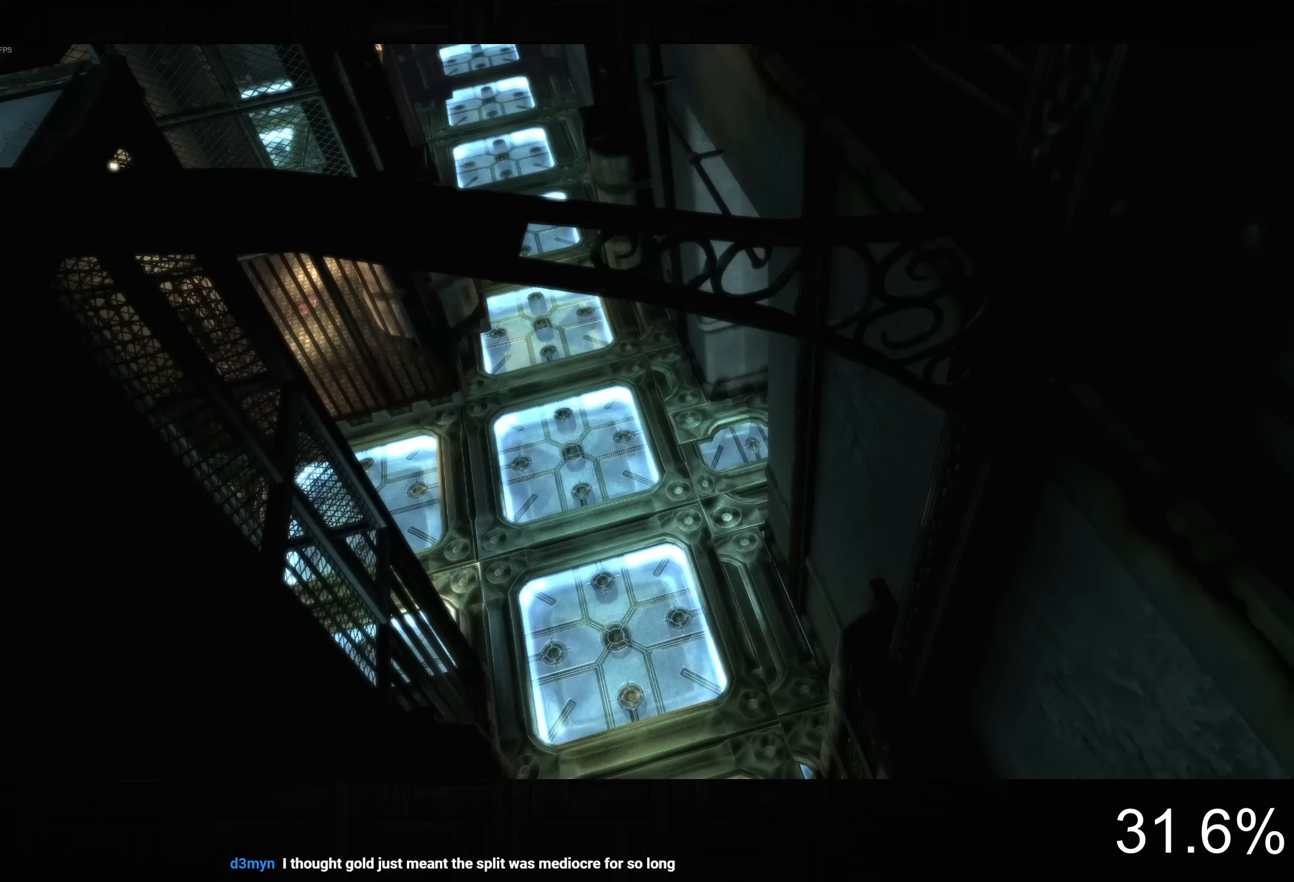
{"buttons": [], "left_stick": "center", "right_stick": "center", "button_events": []}
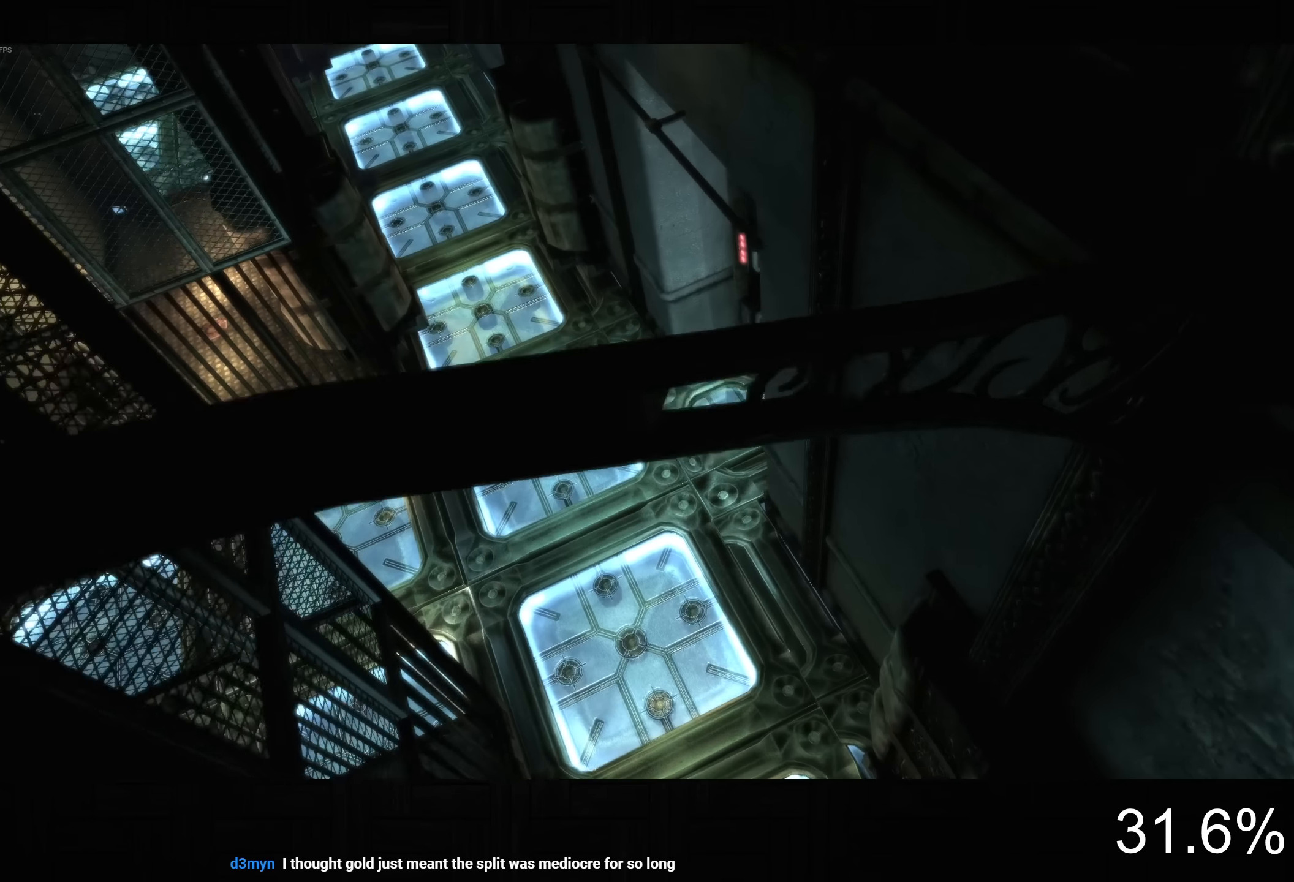
{"buttons": [], "left_stick": "center", "right_stick": "center", "button_events": []}
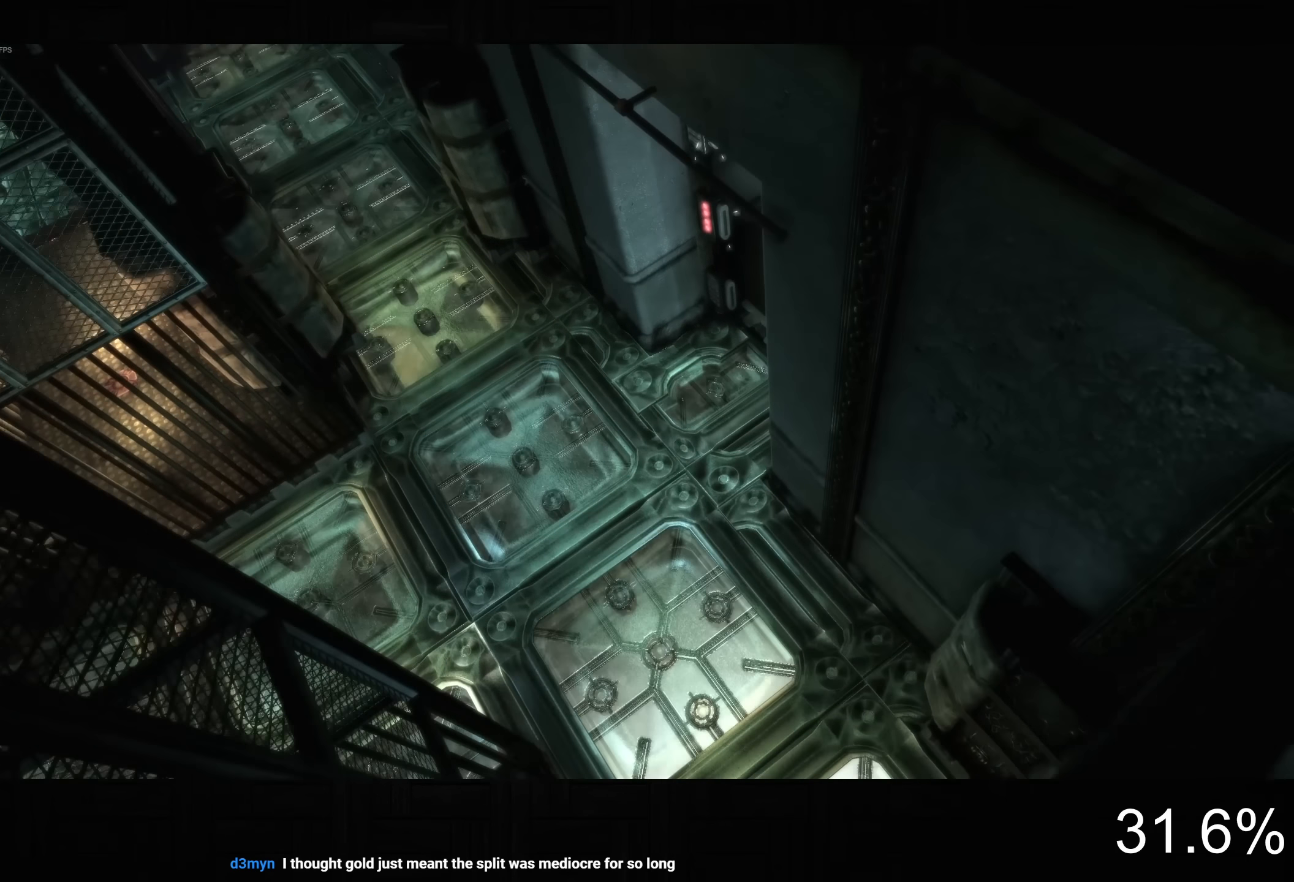
{"buttons": [], "left_stick": "center", "right_stick": "center", "button_events": []}
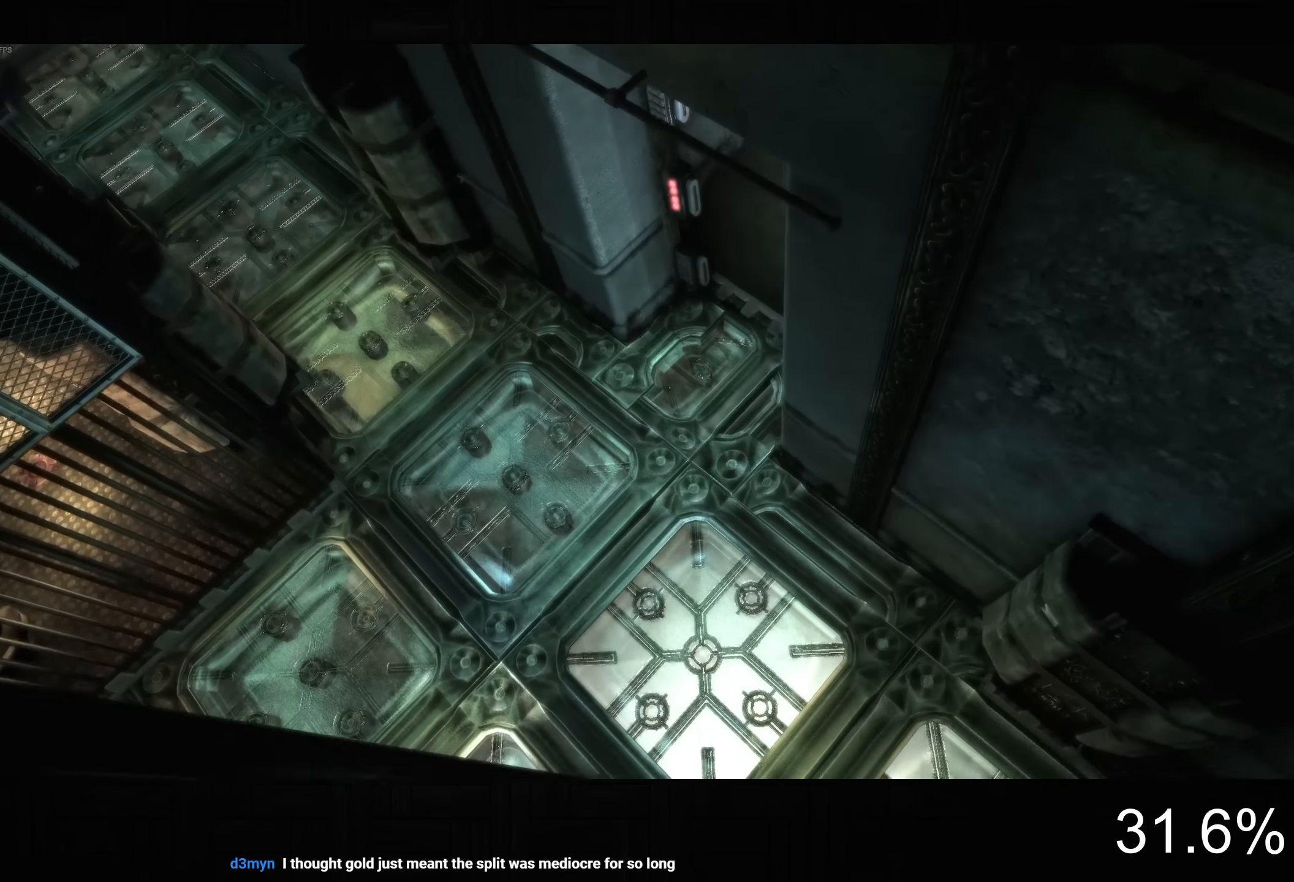
{"buttons": [], "left_stick": "center", "right_stick": "center", "button_events": []}
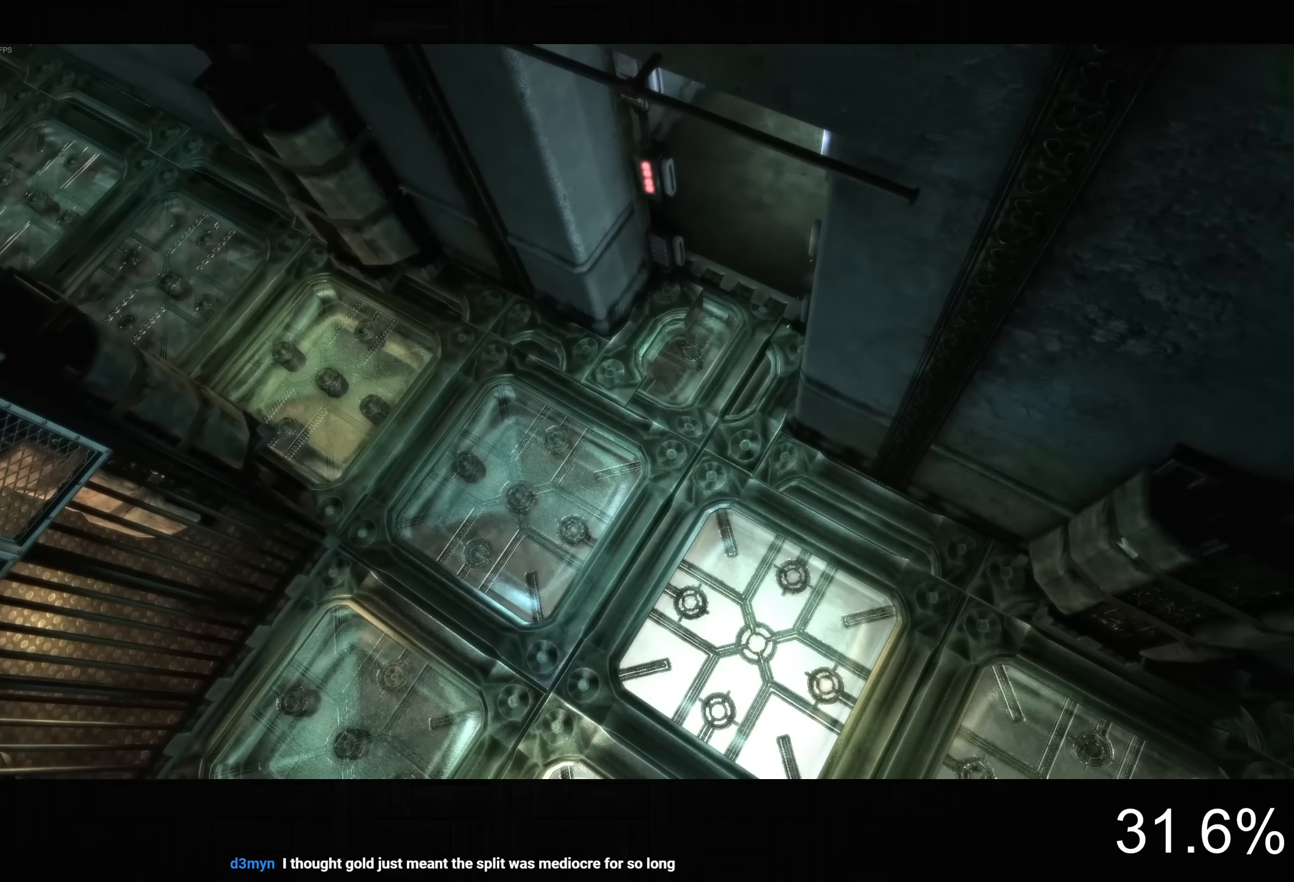
{"buttons": [], "left_stick": "center", "right_stick": "center", "button_events": []}
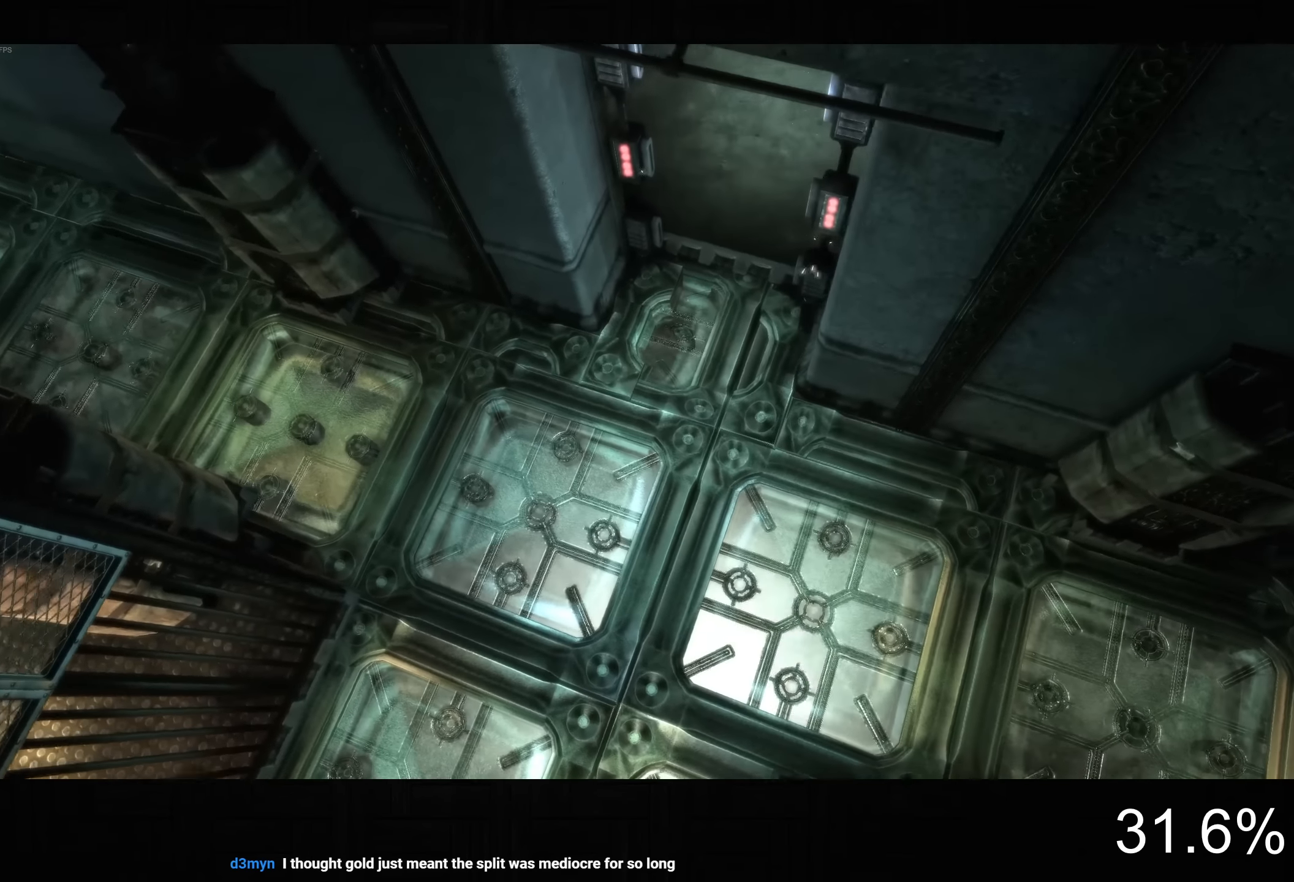
{"buttons": [], "left_stick": "center", "right_stick": "center", "button_events": []}
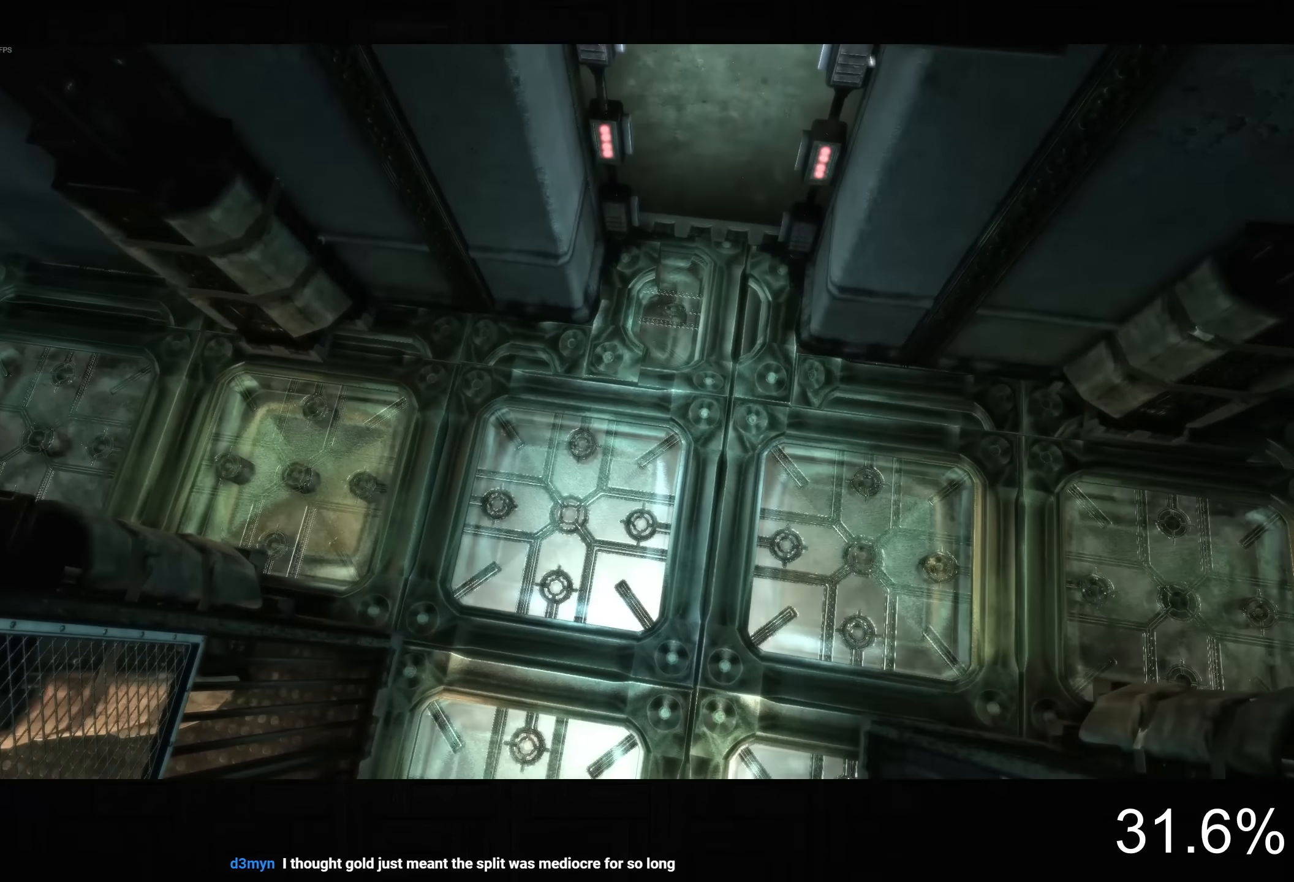
{"buttons": [], "left_stick": "center", "right_stick": "center", "button_events": []}
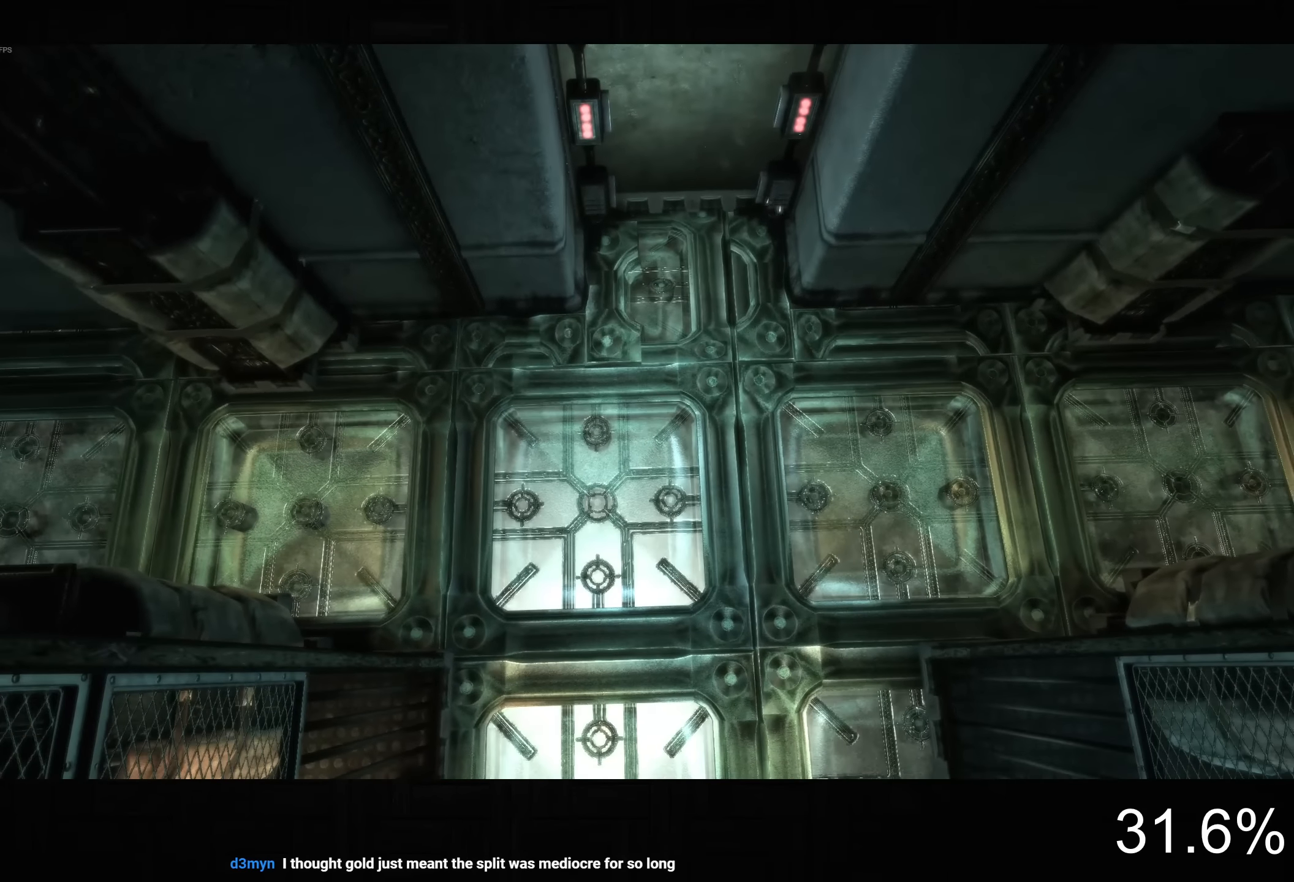
{"buttons": ["CROSS"], "left_stick": "up-right", "right_stick": "center", "button_events": [[267, "CROSS", "down"]]}
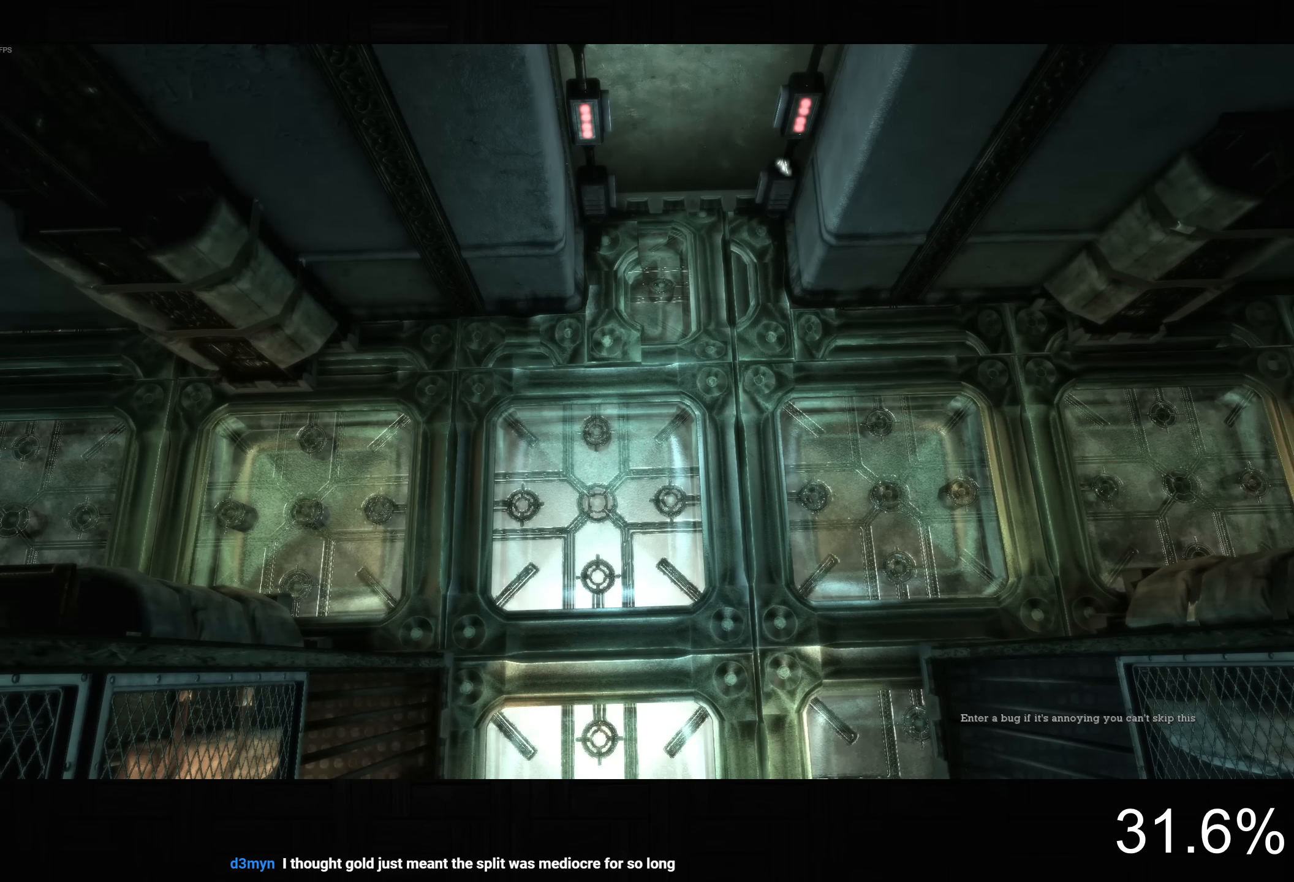
{"buttons": ["CROSS"], "left_stick": "right", "right_stick": "left", "button_events": []}
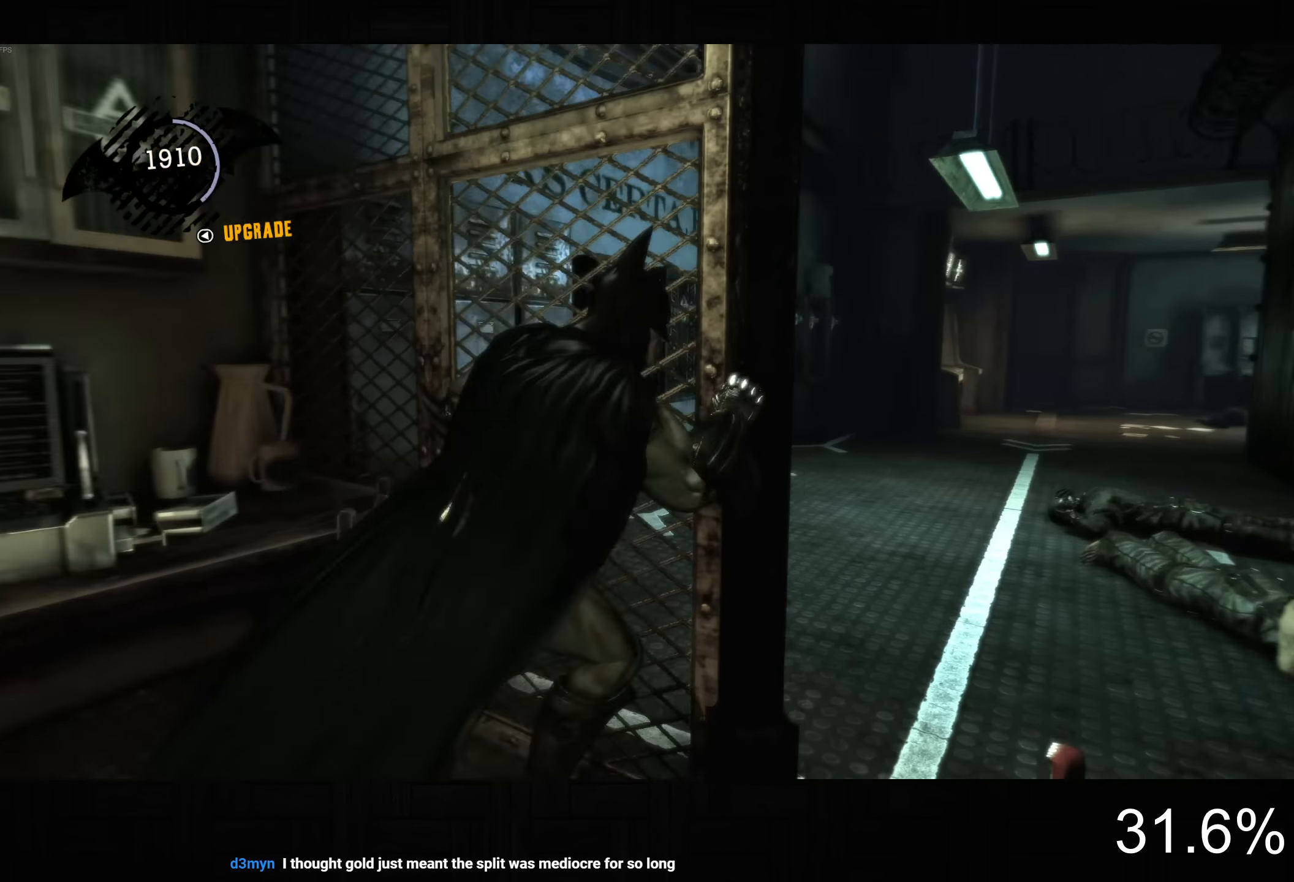
{"buttons": ["CROSS"], "left_stick": "up-left", "right_stick": "down-right", "button_events": []}
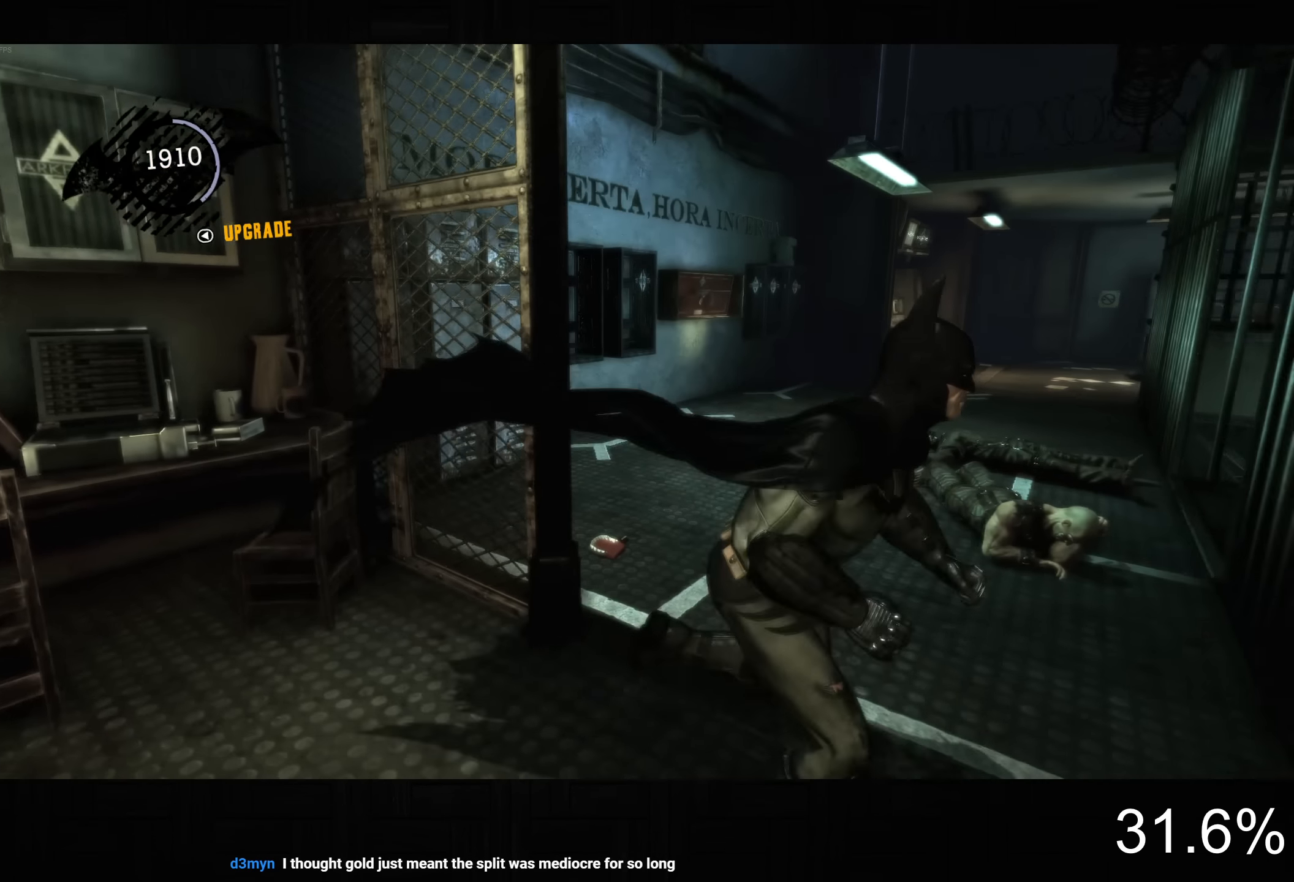
{"buttons": ["CROSS"], "left_stick": "up-left", "right_stick": "center", "button_events": [[17, "DPAD_DOWN", "down"], [17, "DPAD_RIGHT", "down"], [183, "DPAD_DOWN", "up"], [200, "DPAD_RIGHT", "up"]]}
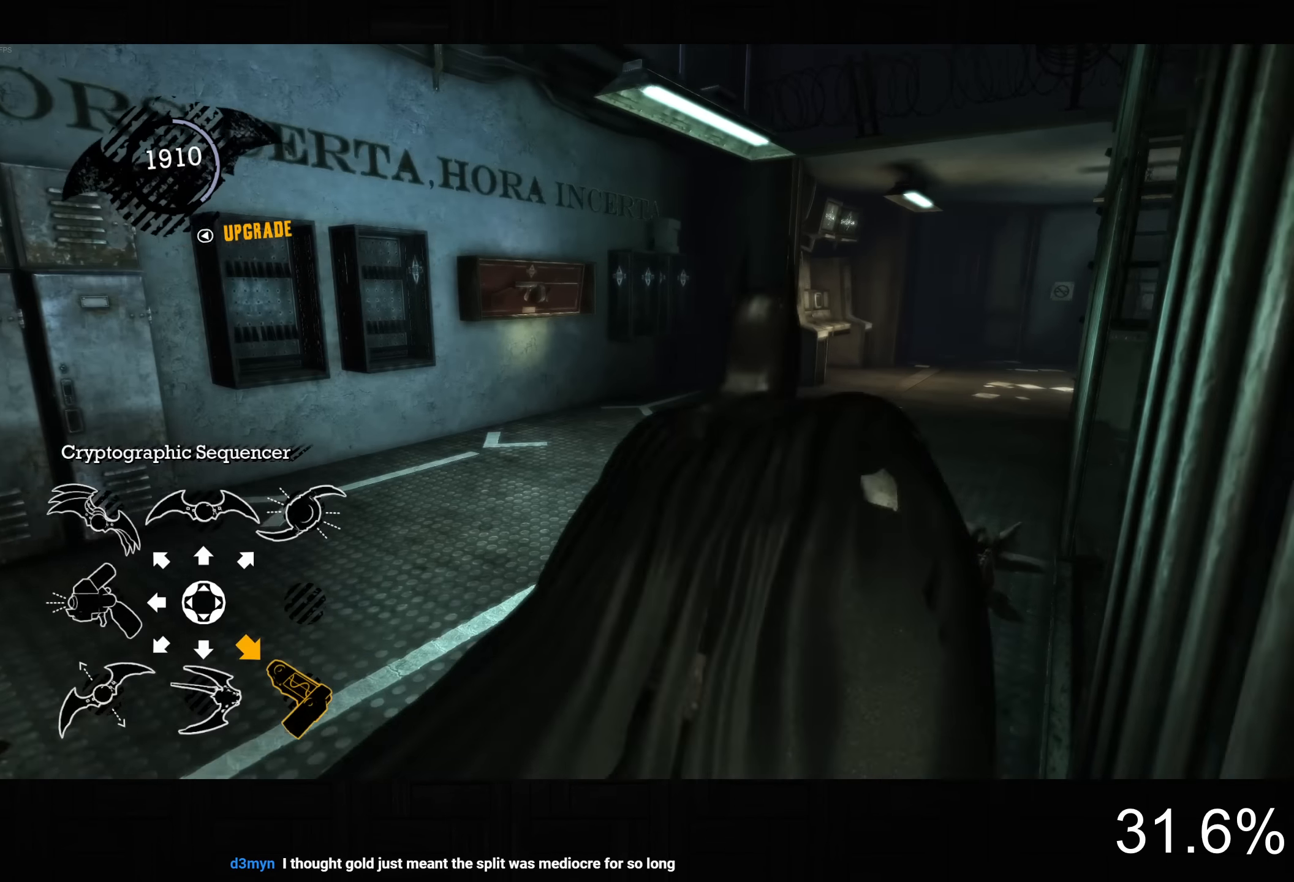
{"buttons": ["R3"], "left_stick": "down-right", "right_stick": "up-left", "button_events": [[150, "CROSS", "up"], [433, "R3", "down"]]}
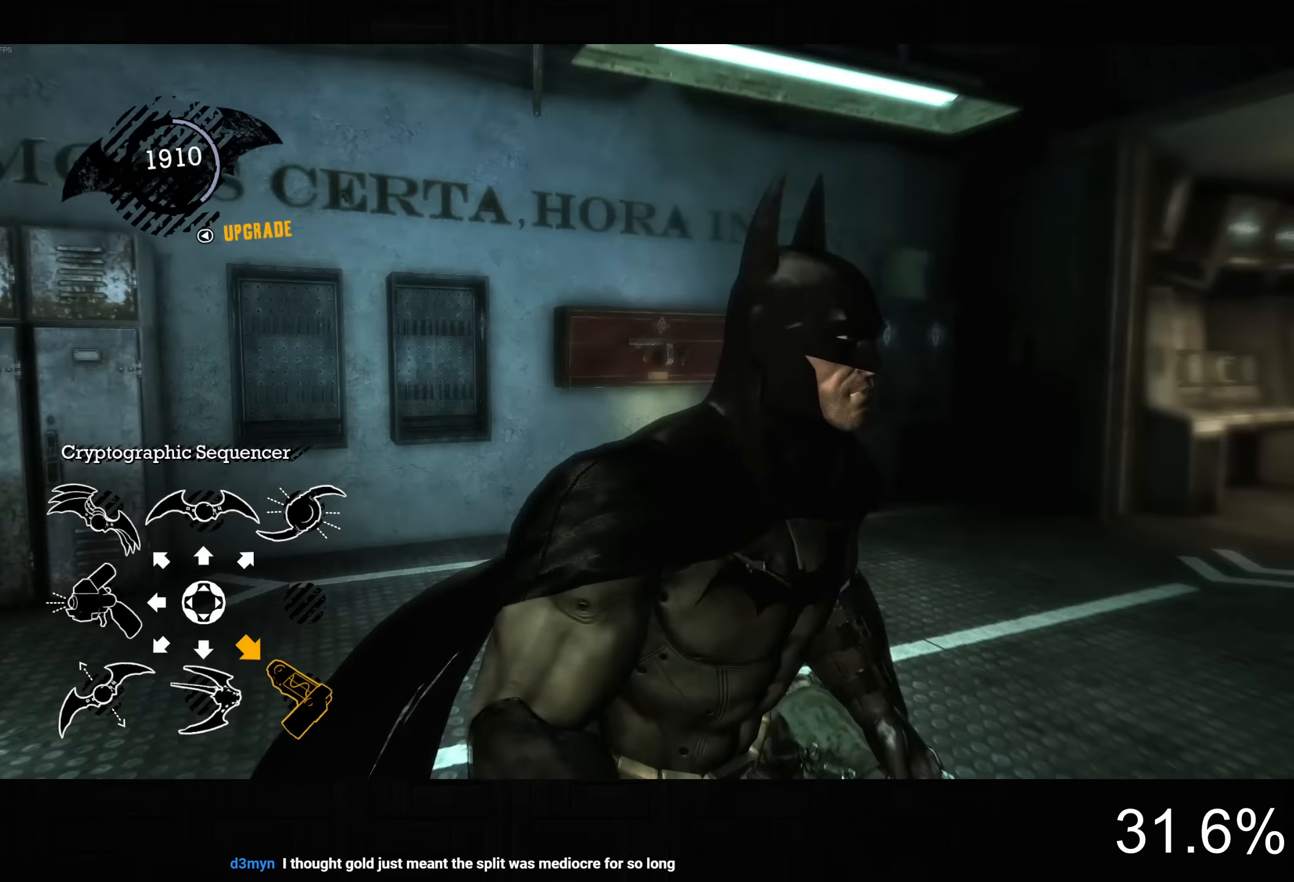
{"buttons": [], "left_stick": "down-right", "right_stick": "center", "button_events": [[67, "R3", "up"]]}
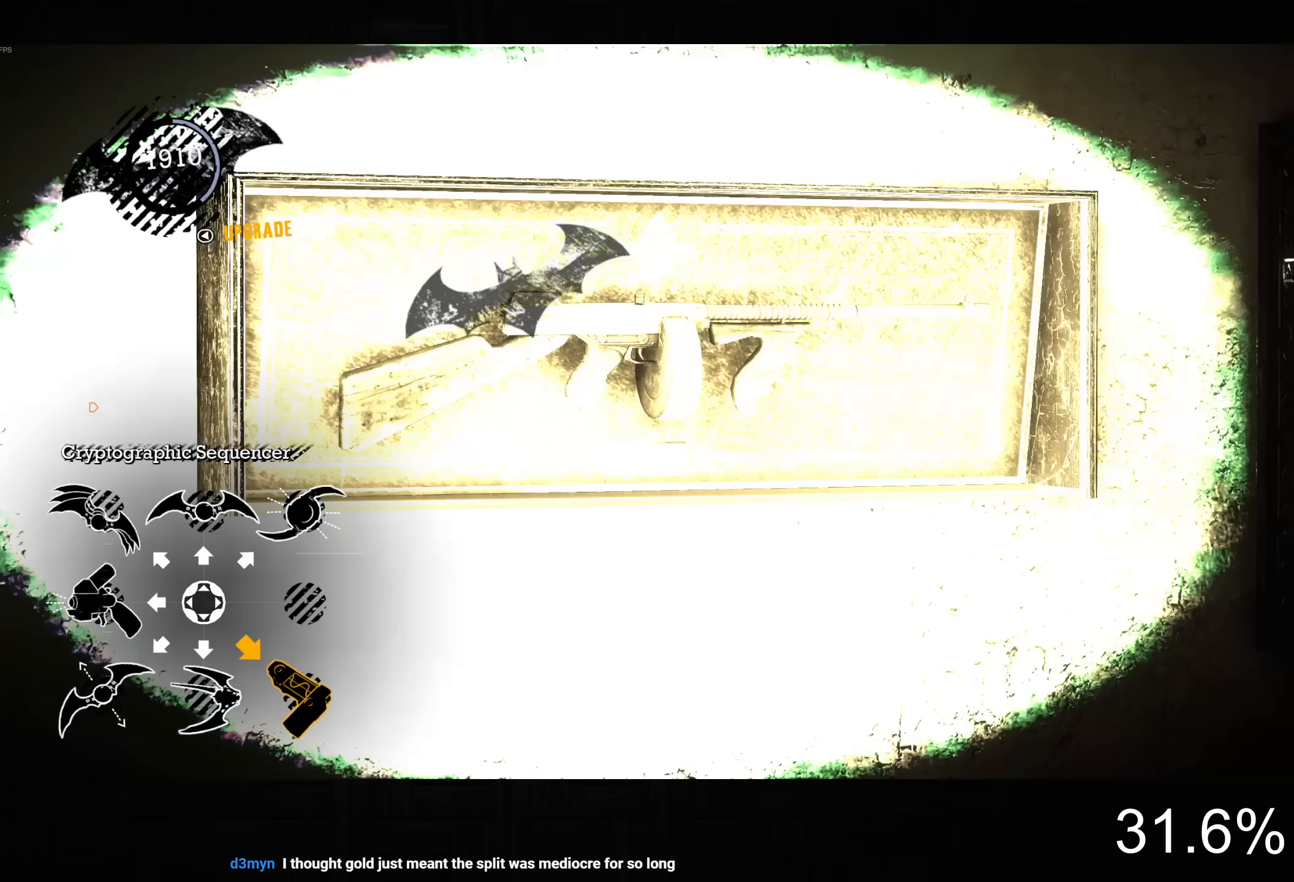
{"buttons": ["CROSS"], "left_stick": "down-right", "right_stick": "right", "button_events": [[17, "CROSS", "down"]]}
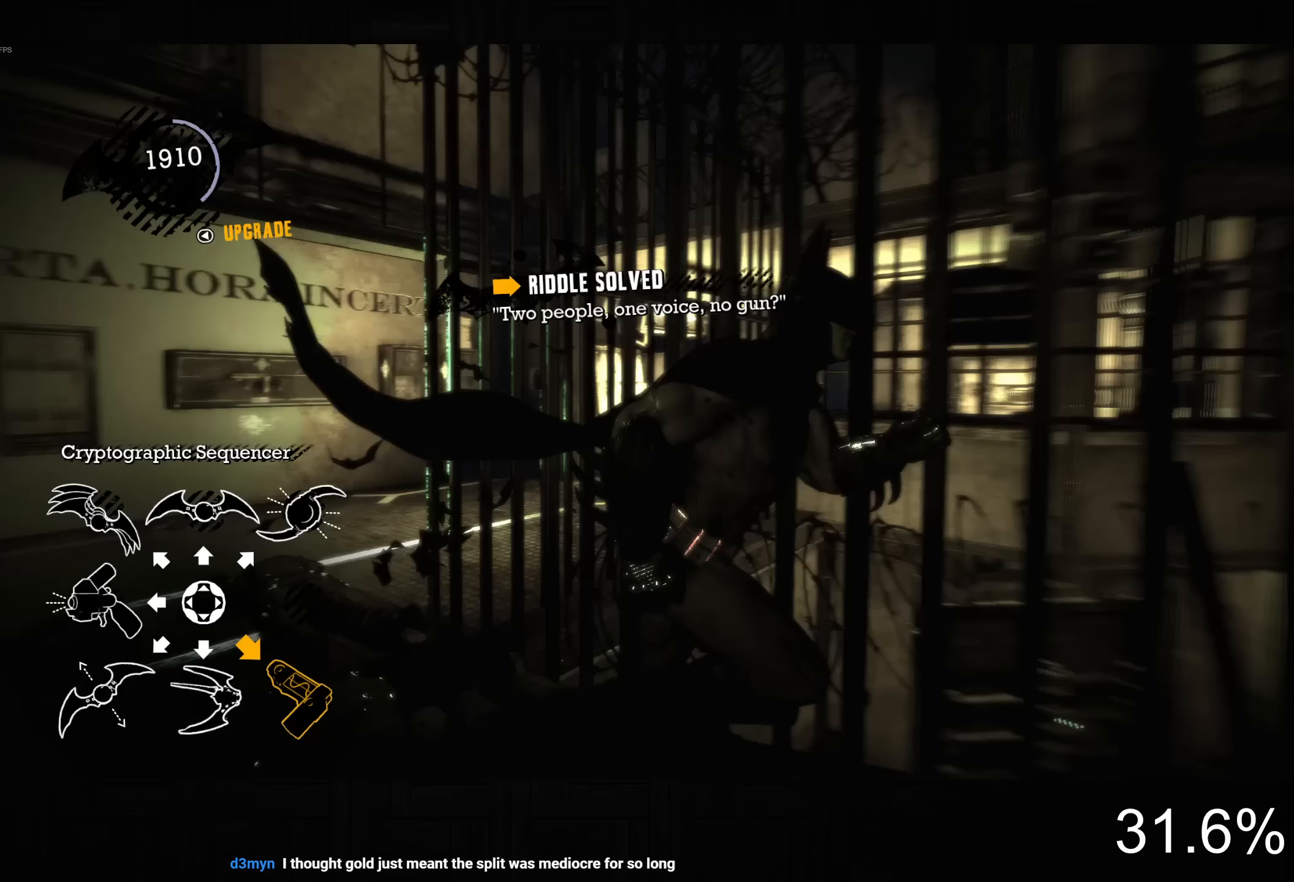
{"buttons": ["CROSS"], "left_stick": "right", "right_stick": "down-right", "button_events": []}
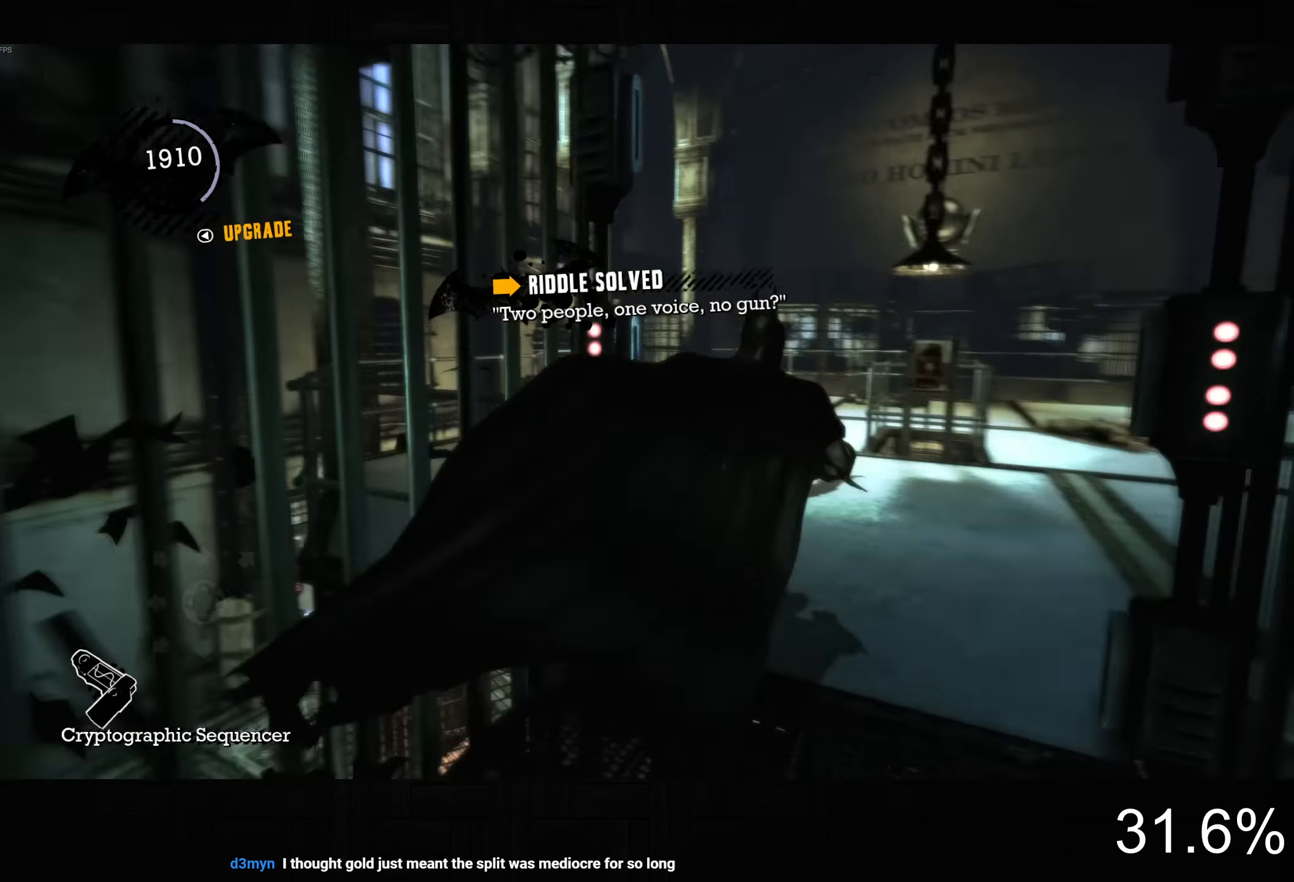
{"buttons": ["CROSS"], "left_stick": "up-right", "right_stick": "right", "button_events": []}